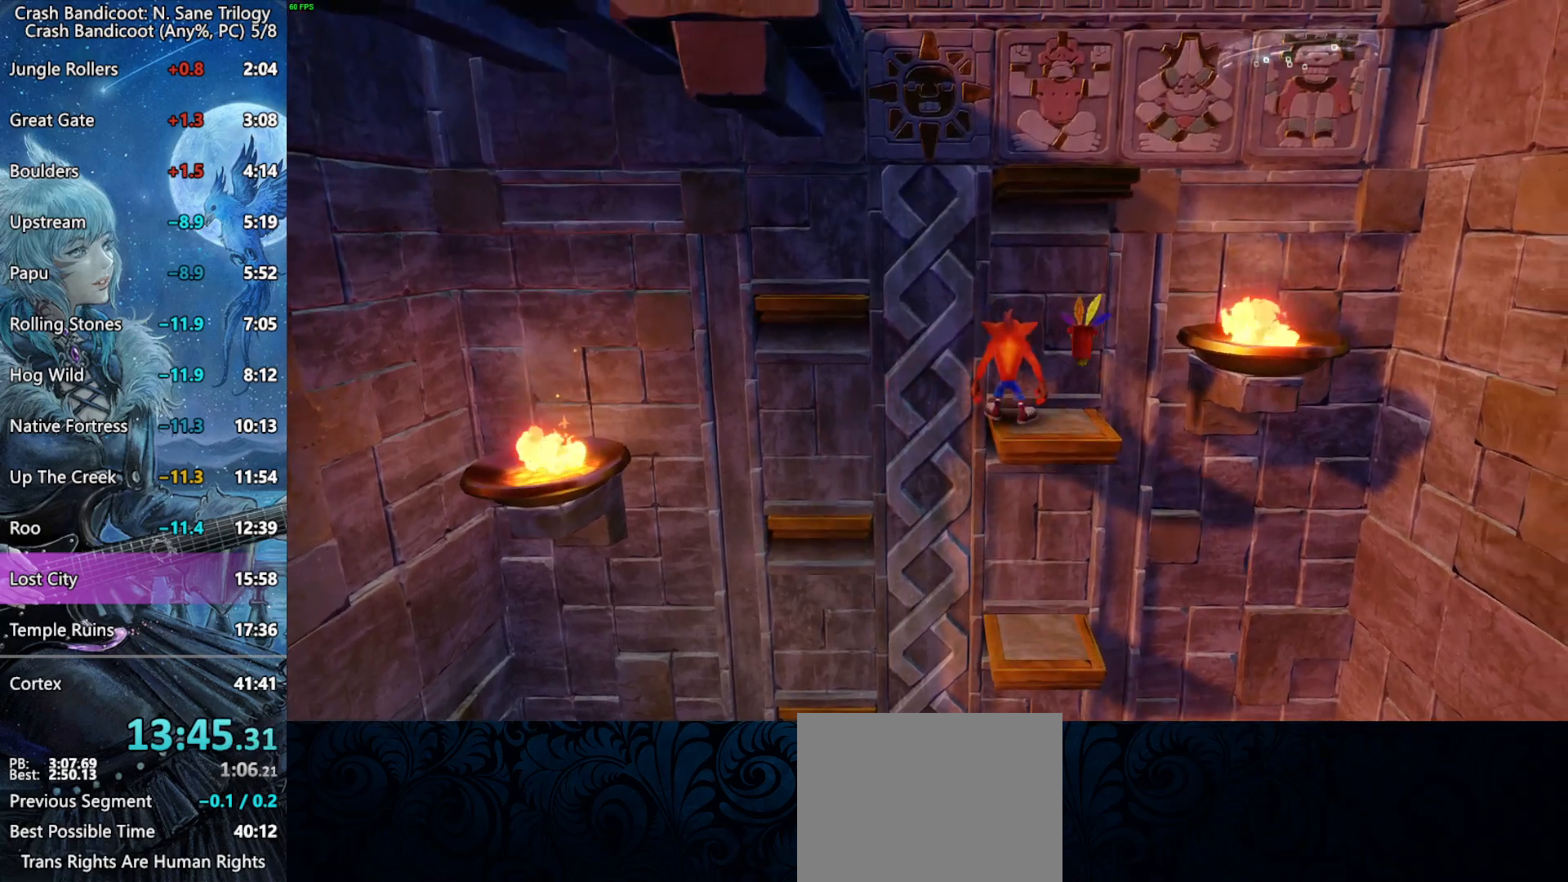
Gameplay with a controller (PlayStation layout); each line is a JSON object with the inputs held at the frame after it. "events" lists button and stick changes between this image and that frame as [ms after this image, input, new state], when the widget could be followed in between.
{"buttons": ["DPAD_LEFT"], "left_stick": "center", "right_stick": "center", "events": [[433, "DPAD_LEFT", "down"]]}
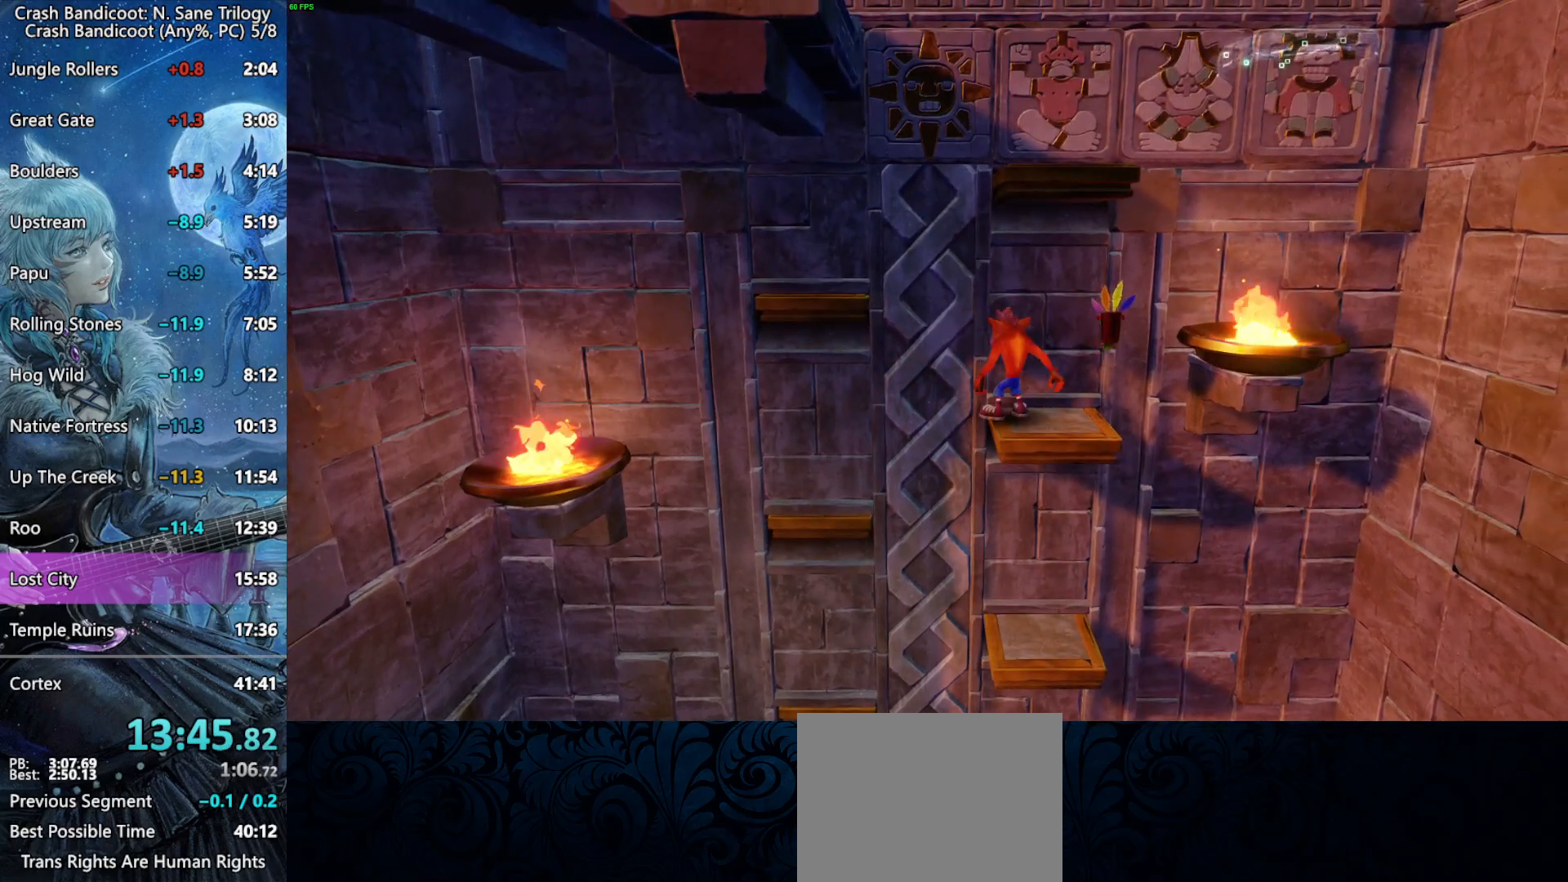
{"buttons": ["DPAD_UP"], "left_stick": "center", "right_stick": "center", "events": [[67, "CROSS", "down"], [383, "DPAD_UP", "down"], [433, "DPAD_LEFT", "up"], [450, "CROSS", "up"]]}
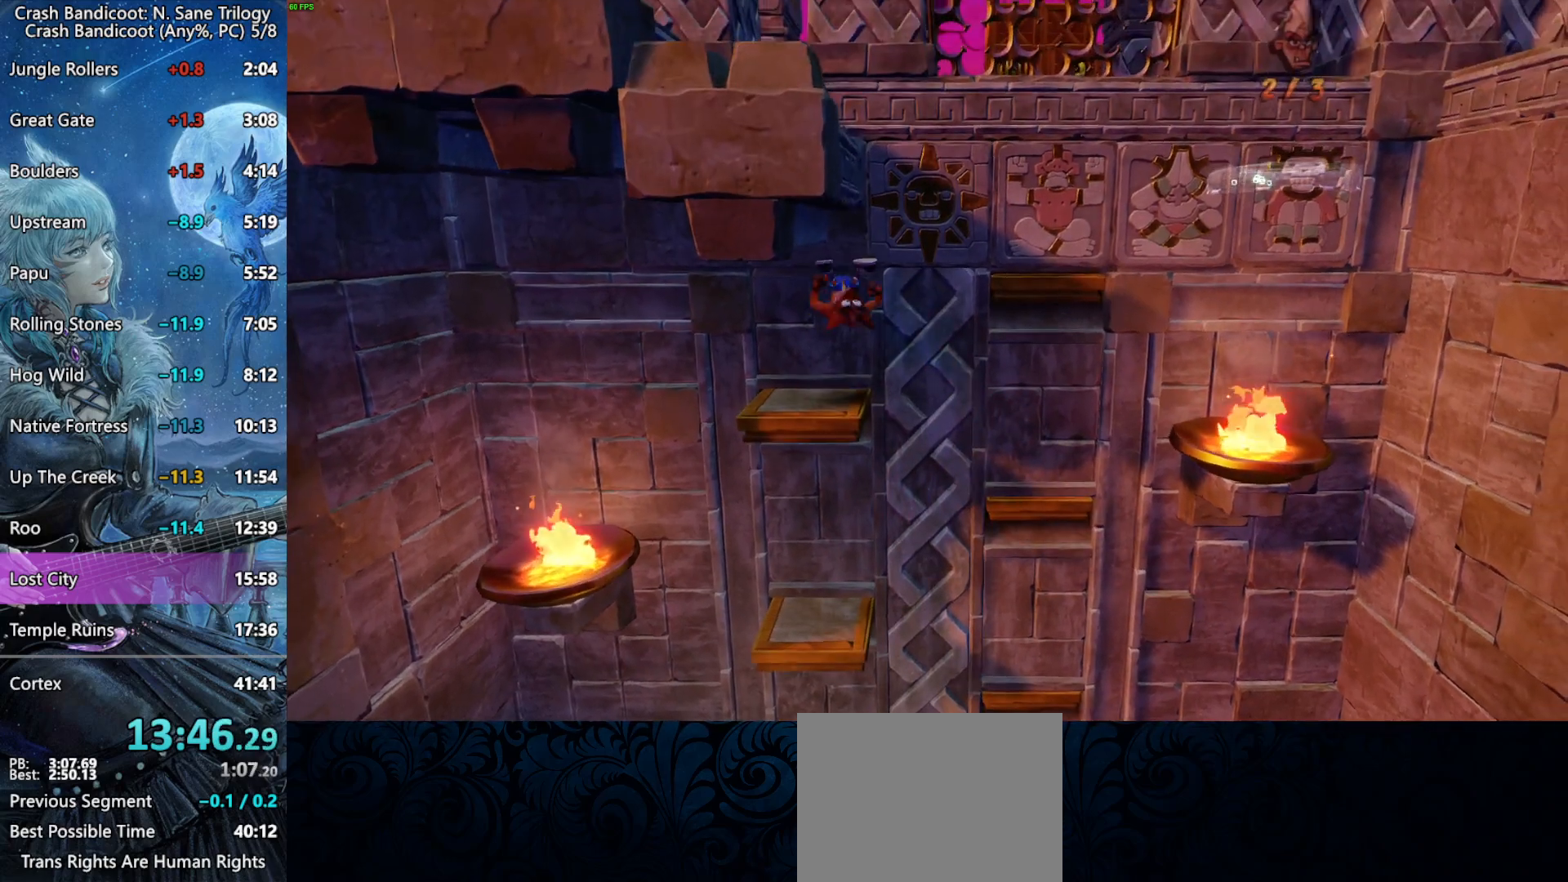
{"buttons": [], "left_stick": "center", "right_stick": "center", "events": [[117, "DPAD_UP", "up"]]}
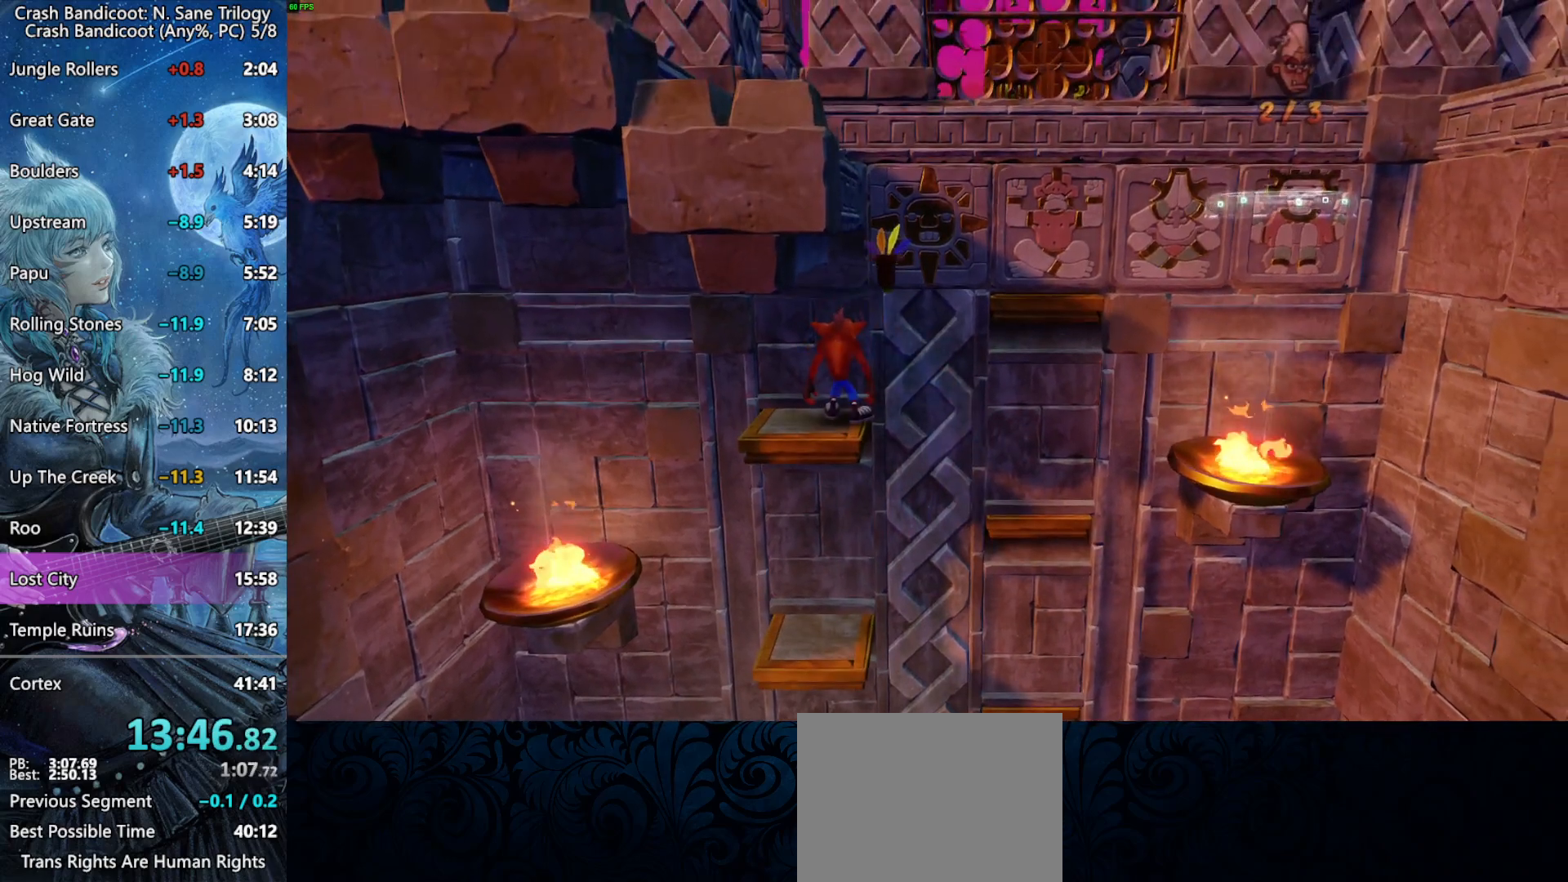
{"buttons": ["CROSS", "DPAD_RIGHT"], "left_stick": "center", "right_stick": "center", "events": [[117, "DPAD_RIGHT", "down"], [200, "CROSS", "down"]]}
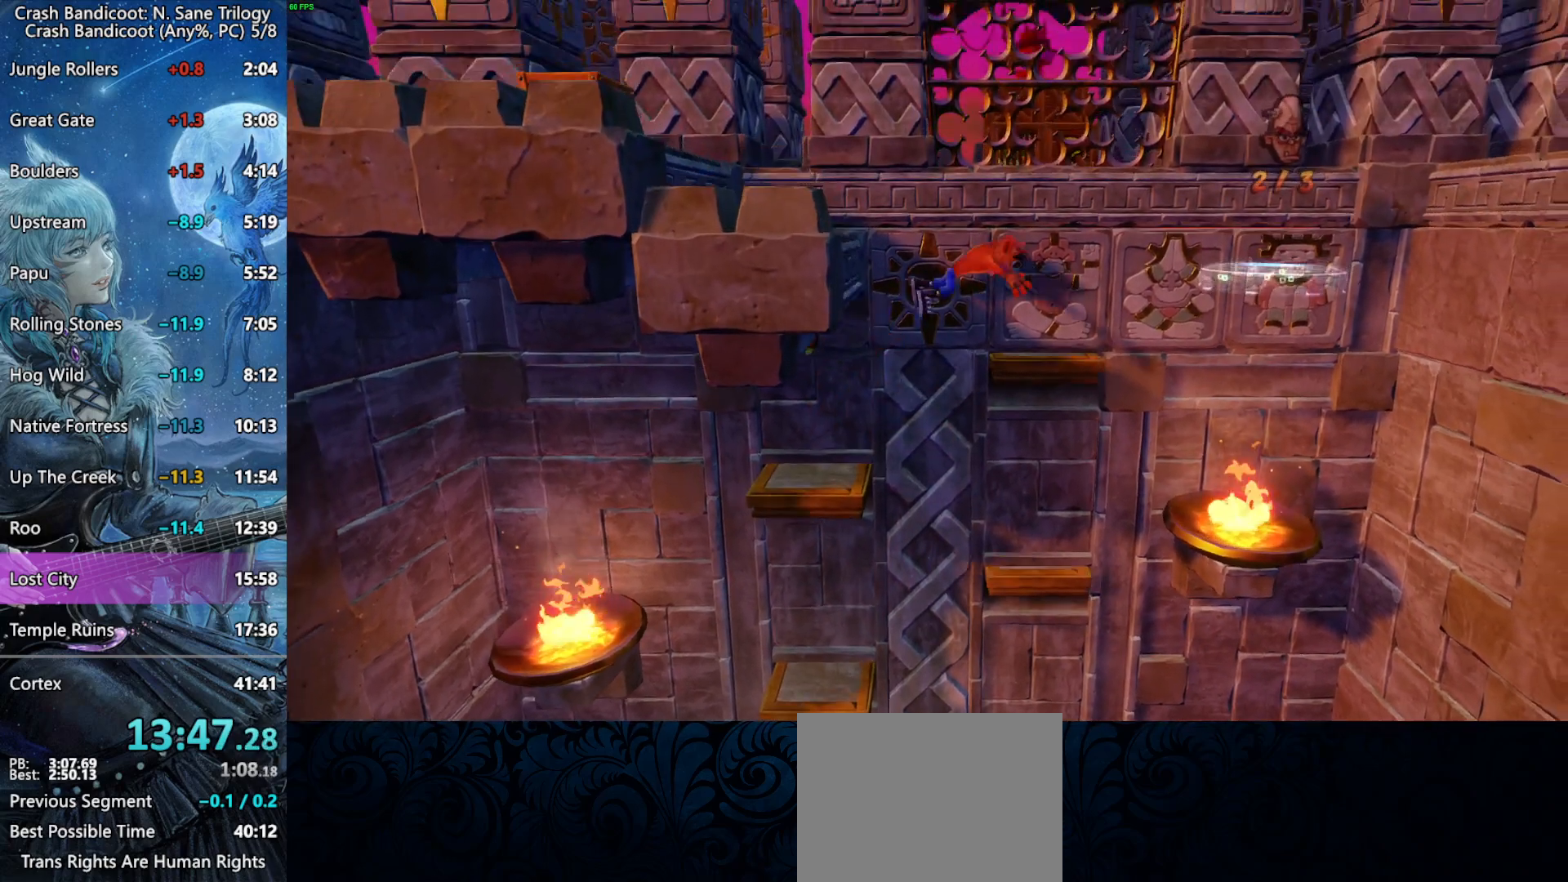
{"buttons": ["DPAD_LEFT"], "left_stick": "center", "right_stick": "center", "events": [[17, "CROSS", "up"], [67, "DPAD_RIGHT", "up"], [67, "DPAD_UP", "down"], [83, "DPAD_LEFT", "down"], [83, "DPAD_UP", "up"], [150, "CROSS", "down"], [500, "CROSS", "up"]]}
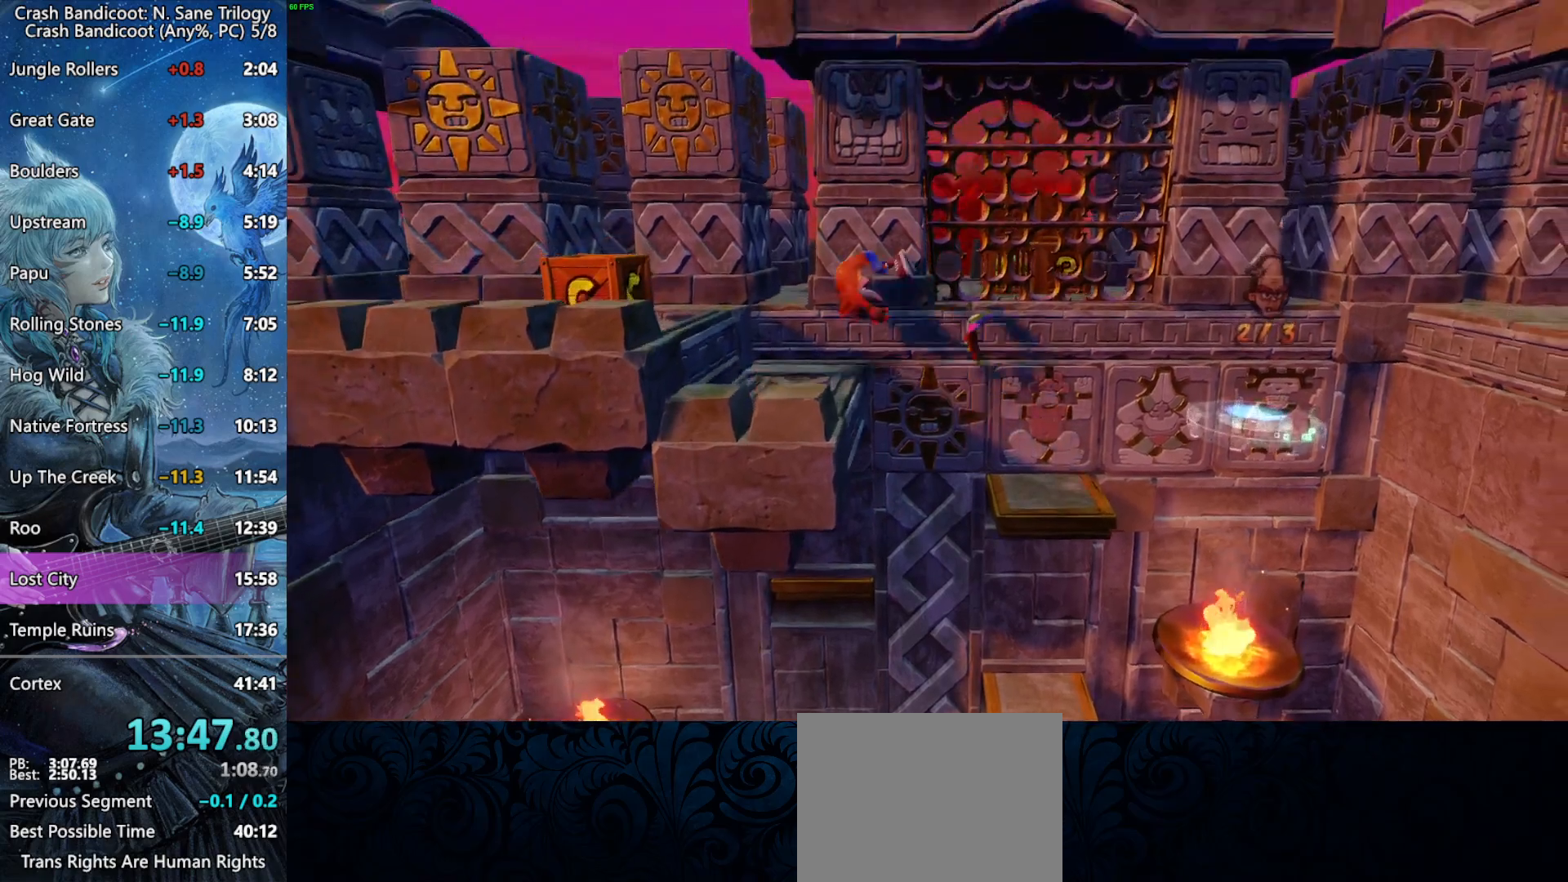
{"buttons": ["SQUARE", "DPAD_LEFT"], "left_stick": "center", "right_stick": "center", "events": [[133, "CROSS", "down"], [283, "CROSS", "up"], [433, "SQUARE", "down"]]}
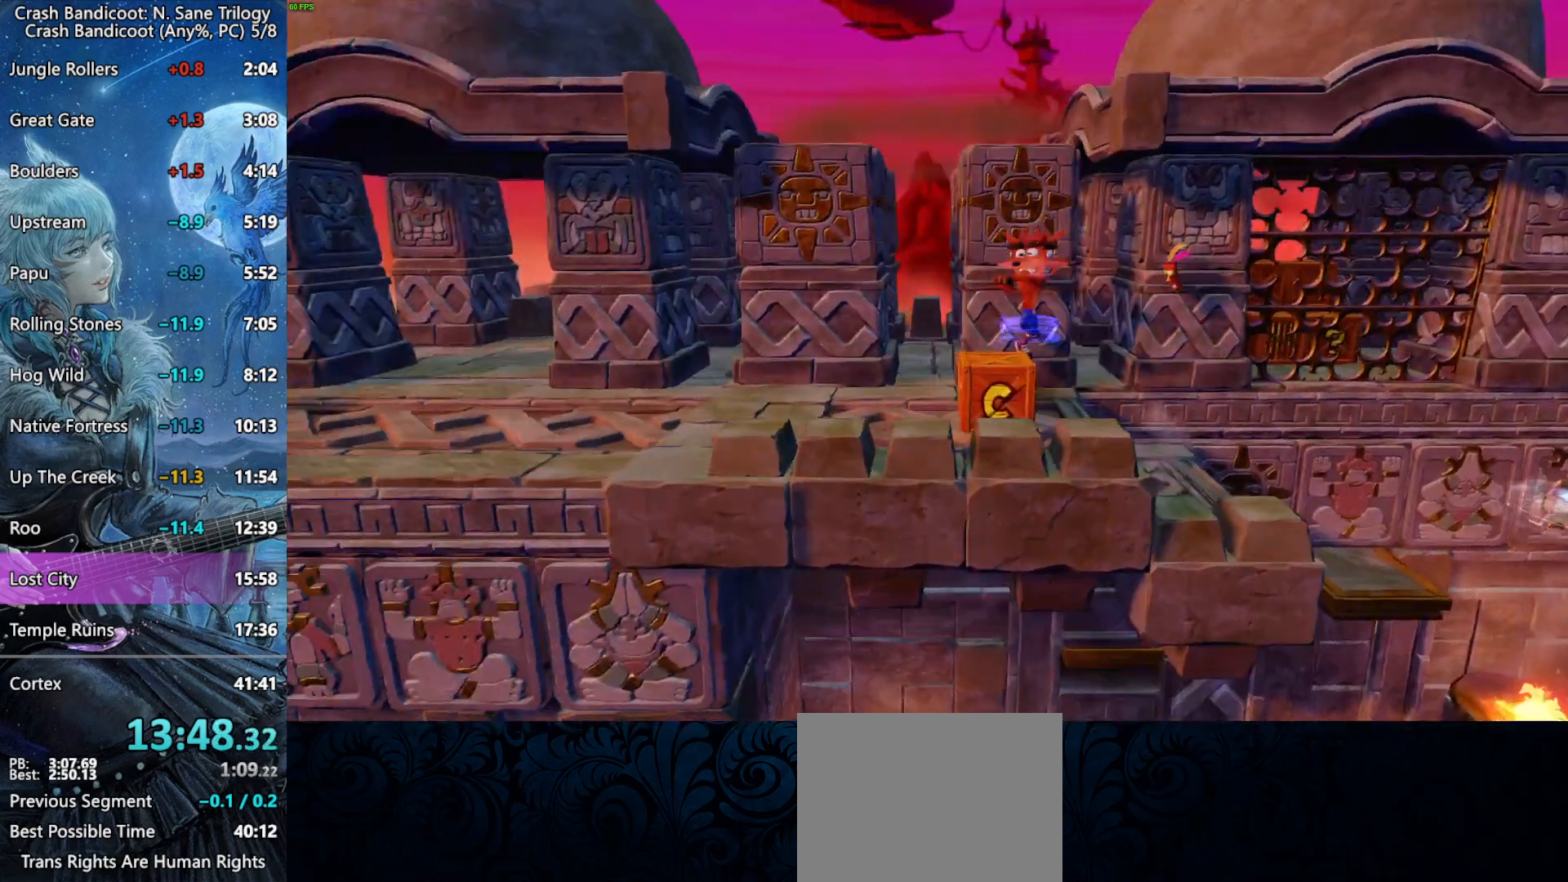
{"buttons": ["DPAD_LEFT"], "left_stick": "center", "right_stick": "center", "events": [[67, "SQUARE", "up"], [117, "CROSS", "down"], [217, "CROSS", "up"]]}
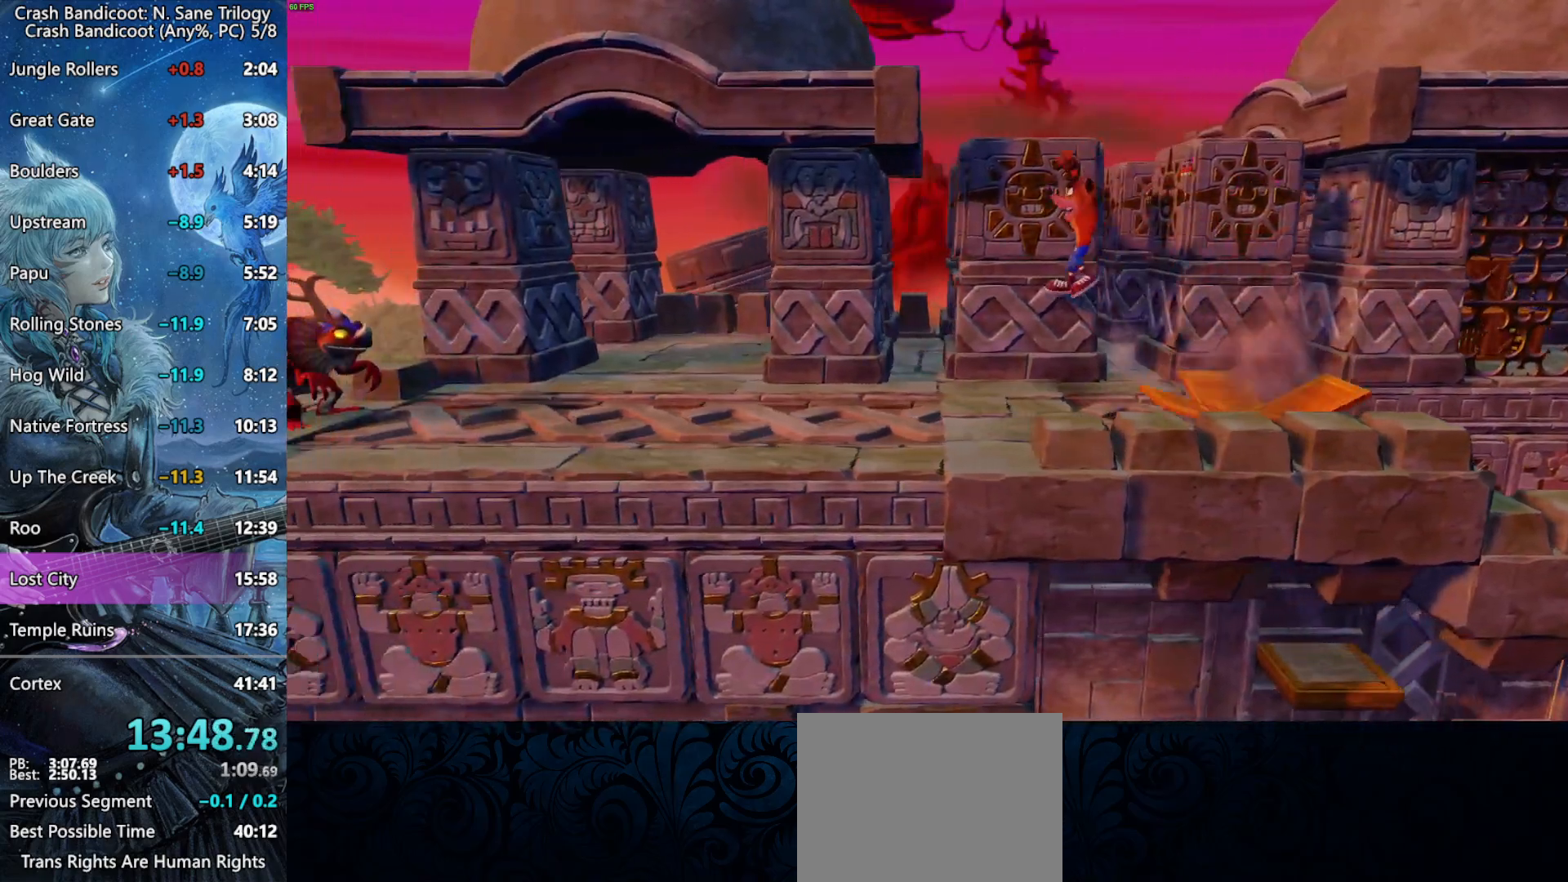
{"buttons": ["DPAD_LEFT"], "left_stick": "center", "right_stick": "center", "events": [[133, "CROSS", "down"], [233, "CROSS", "up"]]}
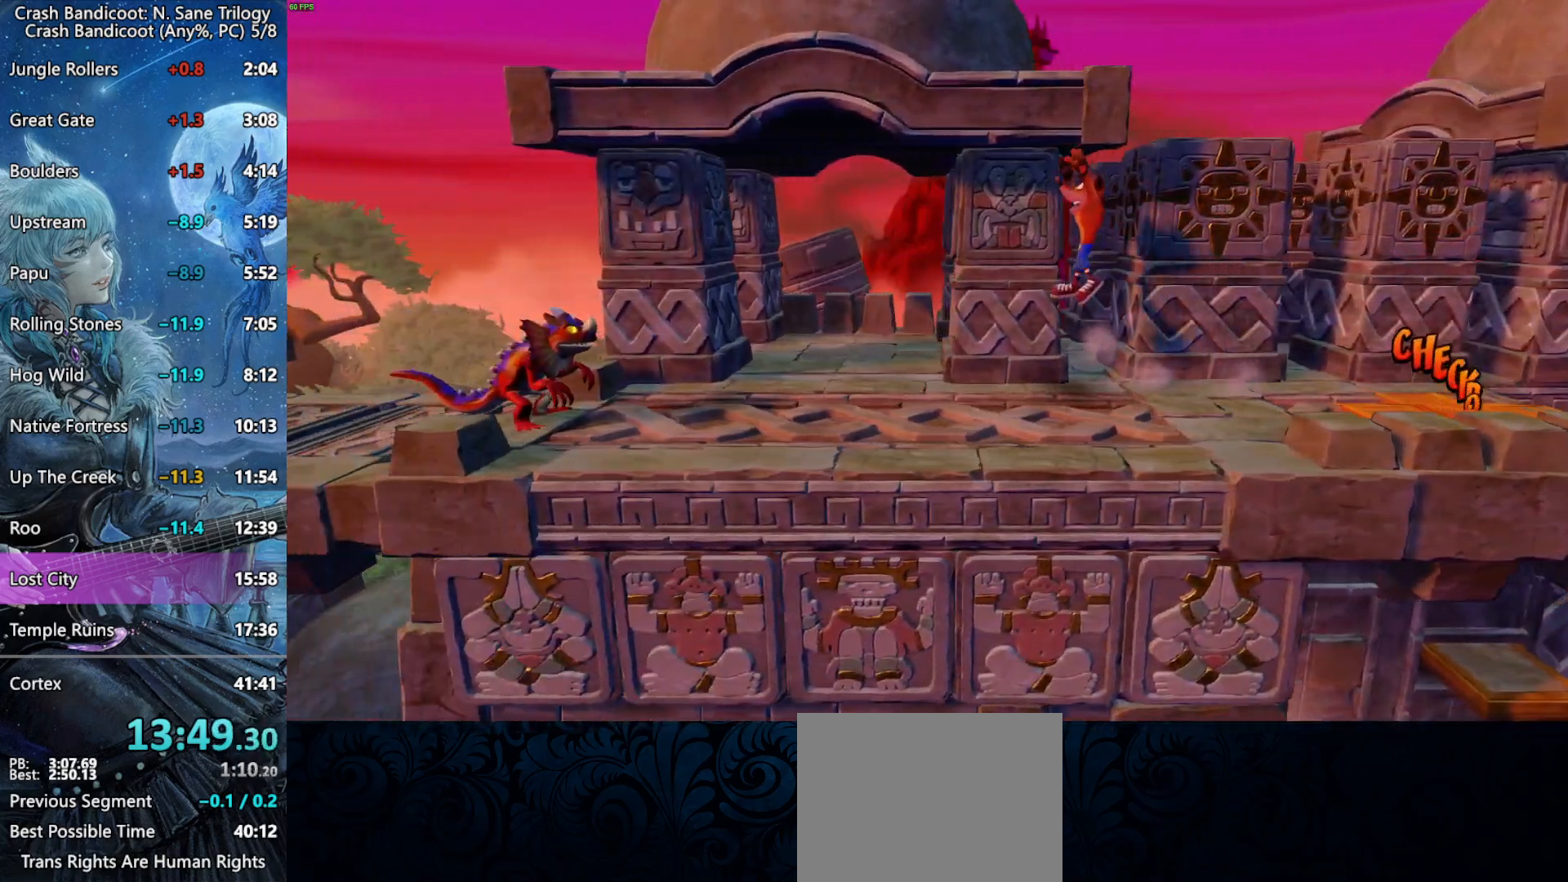
{"buttons": ["DPAD_UP"], "left_stick": "center", "right_stick": "center", "events": [[133, "CROSS", "down"], [233, "CROSS", "up"], [267, "DPAD_UP", "down"], [317, "DPAD_LEFT", "up"]]}
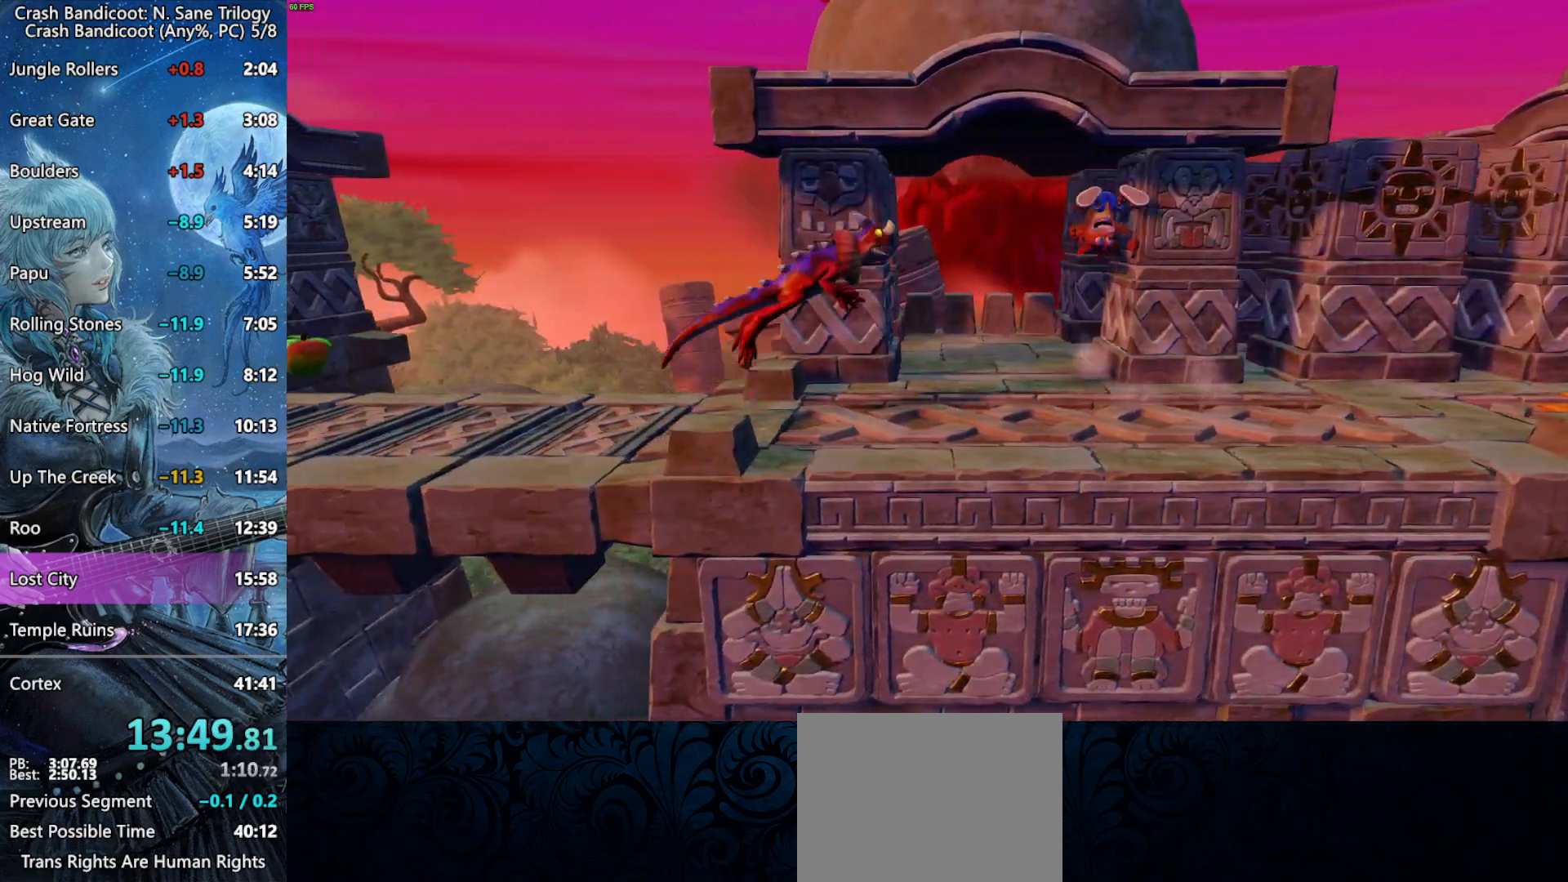
{"buttons": ["DPAD_RIGHT"], "left_stick": "center", "right_stick": "center", "events": [[200, "CROSS", "down"], [283, "DPAD_RIGHT", "down"], [317, "CROSS", "up"], [333, "DPAD_UP", "up"]]}
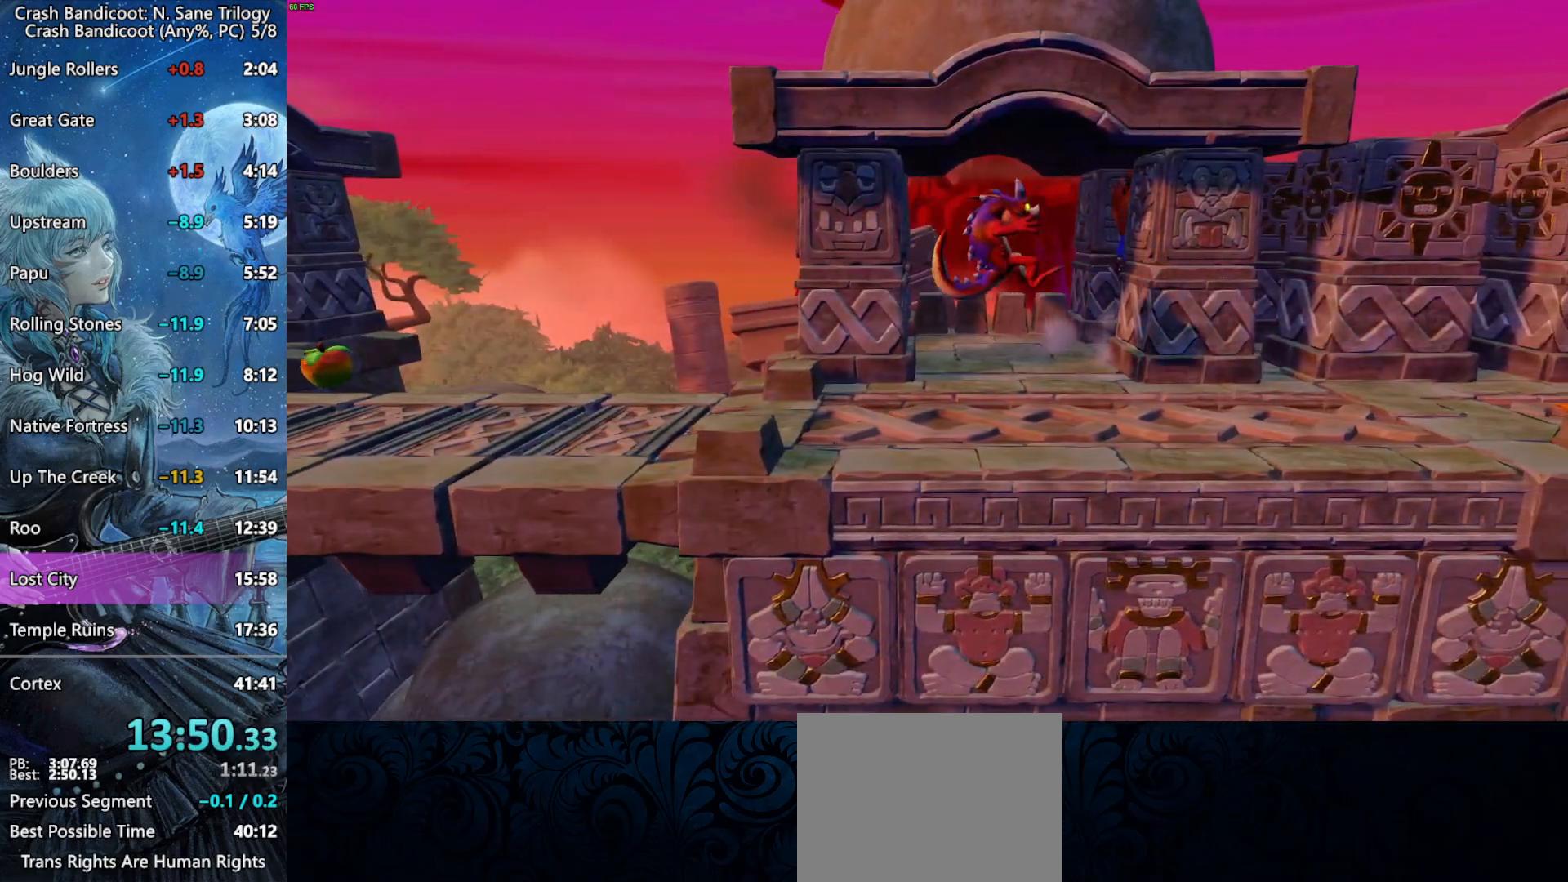
{"buttons": ["DPAD_RIGHT"], "left_stick": "center", "right_stick": "center", "events": [[233, "CROSS", "down"], [333, "CROSS", "up"]]}
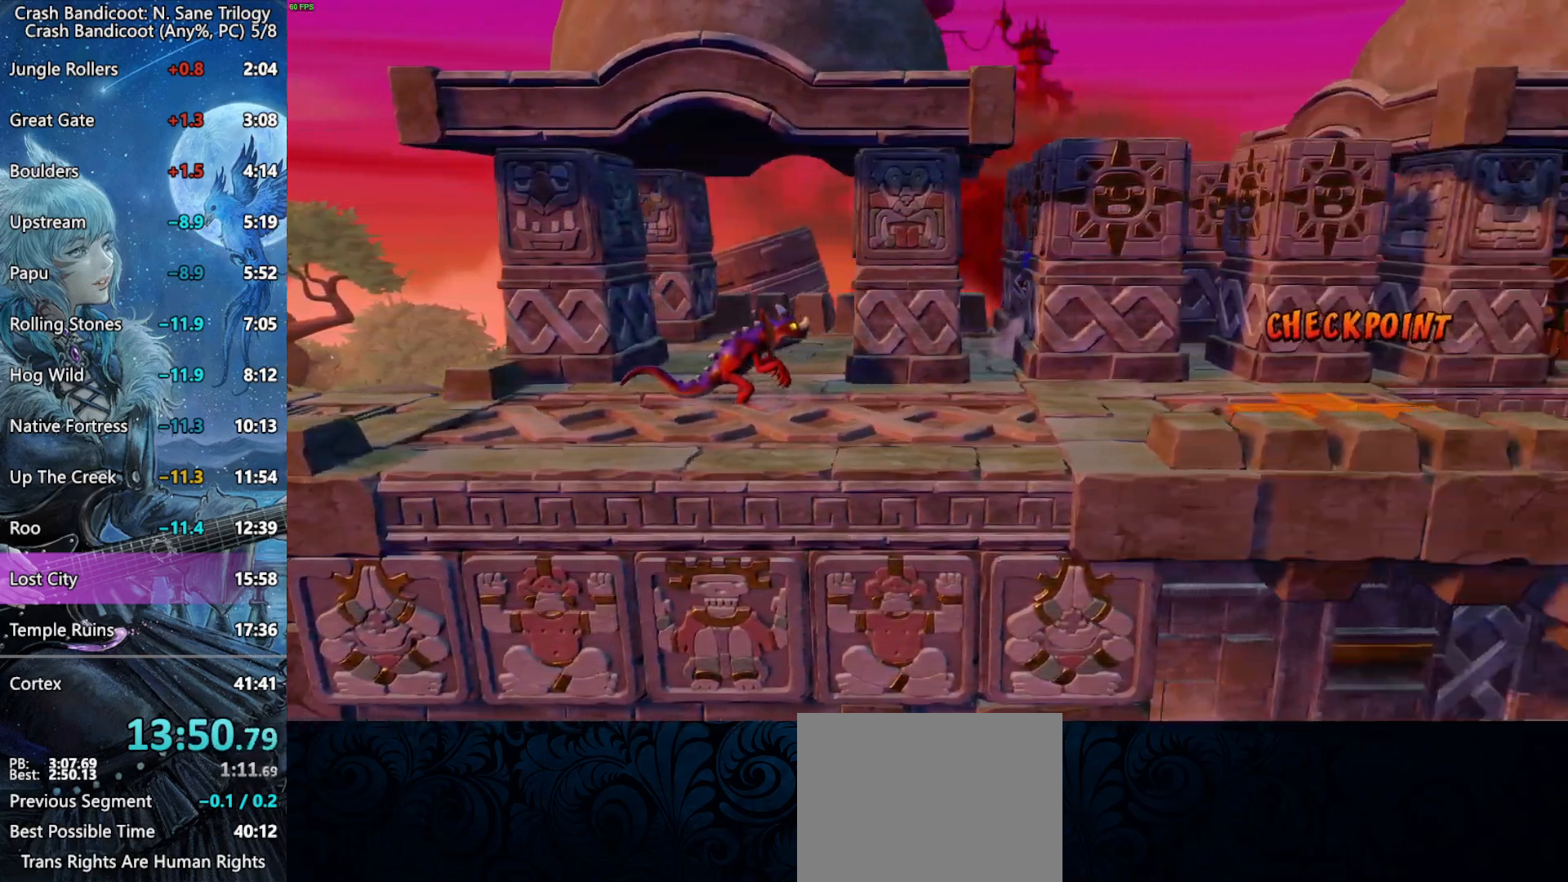
{"buttons": ["DPAD_RIGHT"], "left_stick": "center", "right_stick": "center", "events": [[250, "CROSS", "down"], [333, "CROSS", "up"]]}
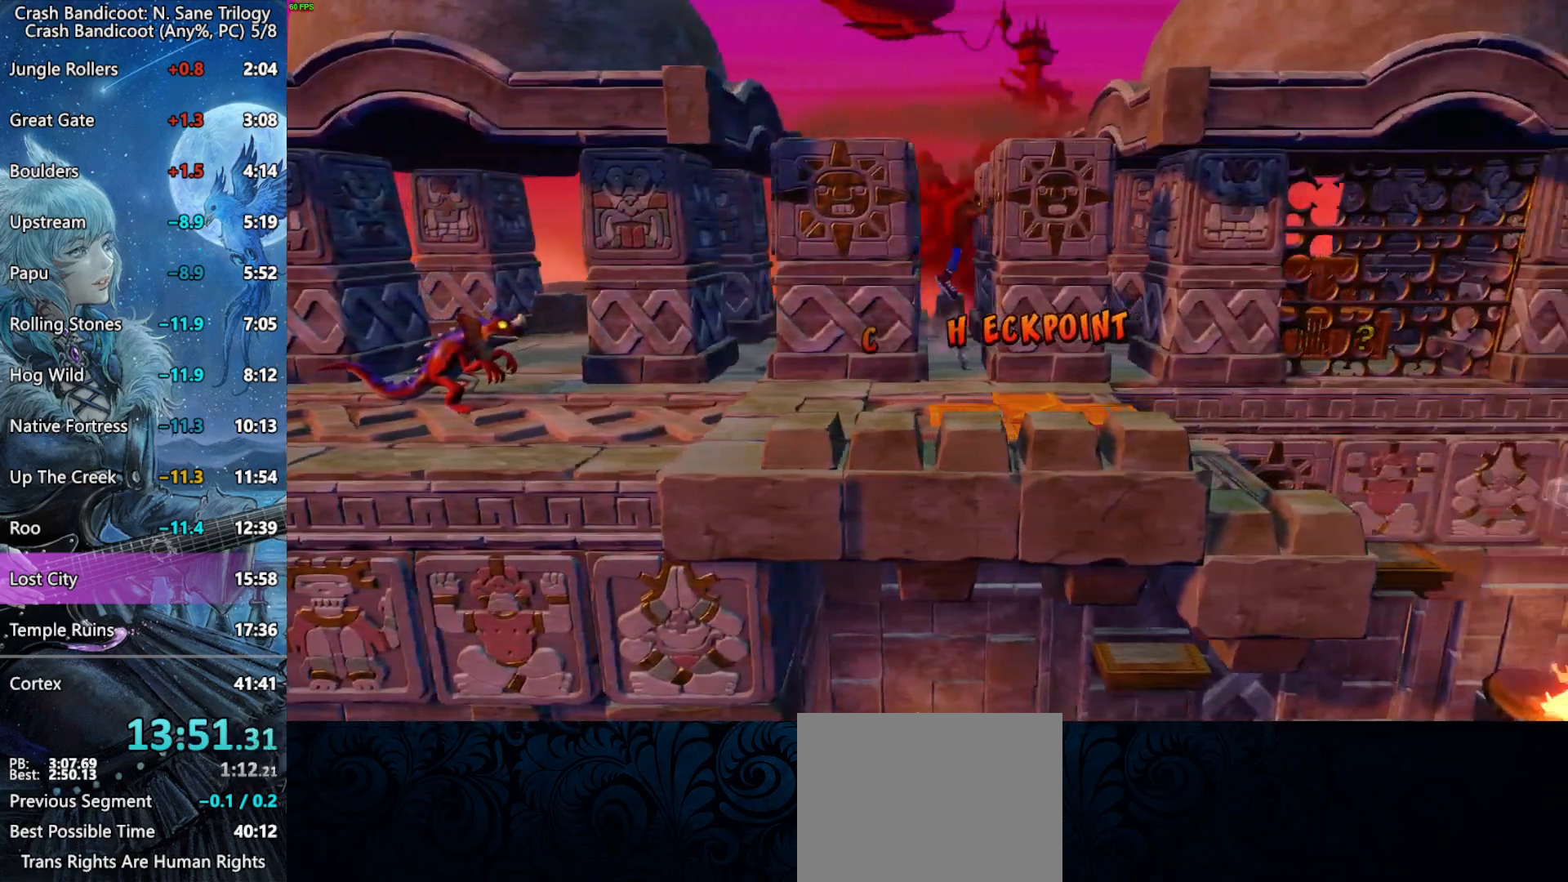
{"buttons": ["DPAD_RIGHT"], "left_stick": "center", "right_stick": "center", "events": [[267, "CROSS", "down"], [333, "CROSS", "up"]]}
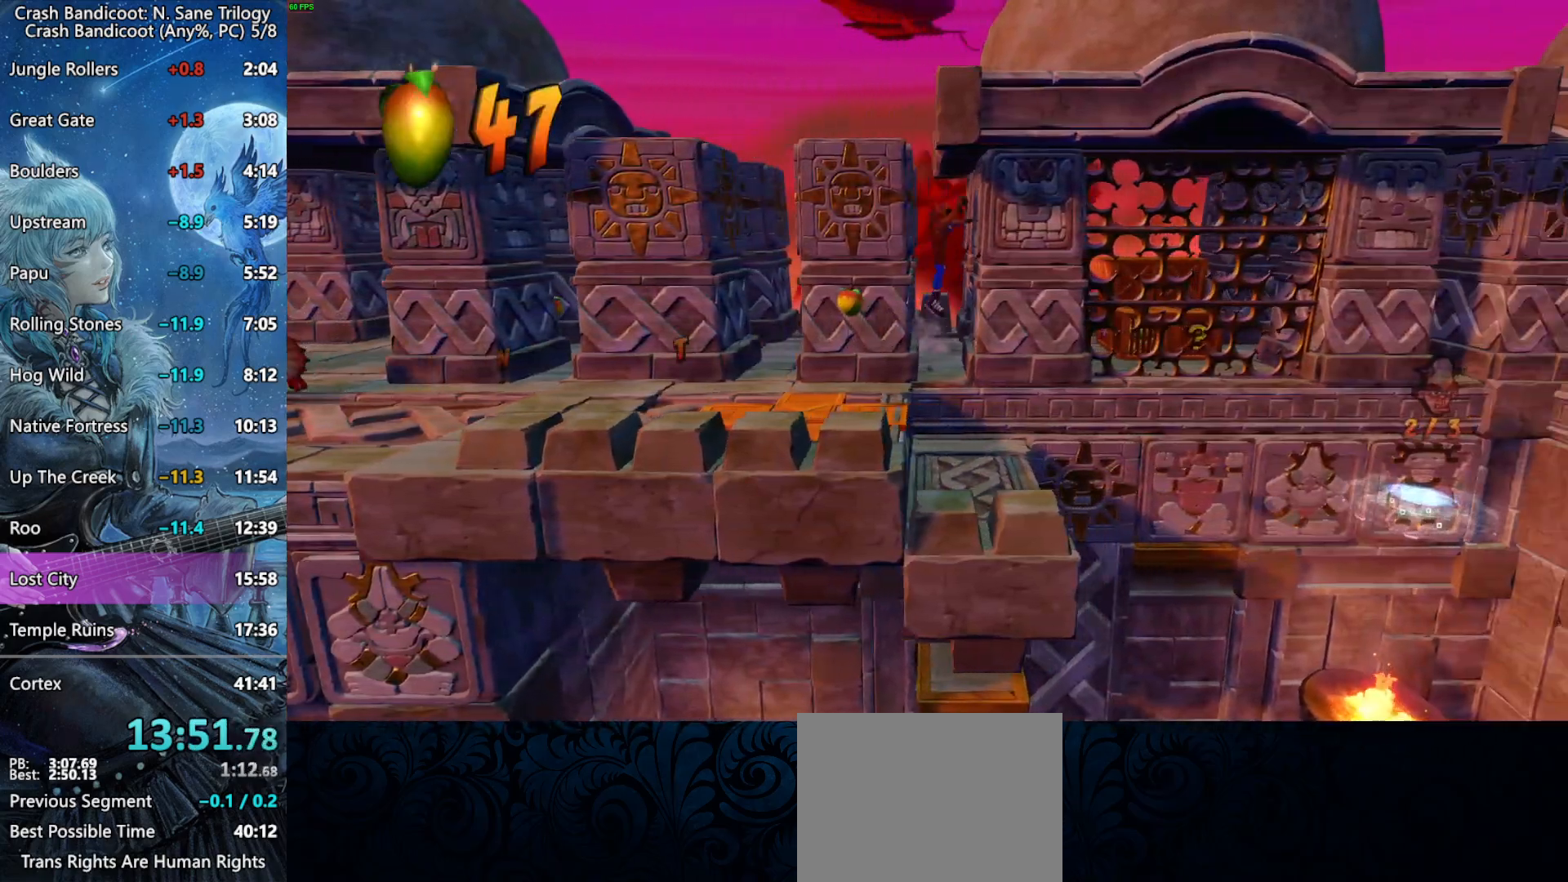
{"buttons": ["SQUARE", "DPAD_RIGHT"], "left_stick": "center", "right_stick": "center", "events": [[417, "SQUARE", "down"]]}
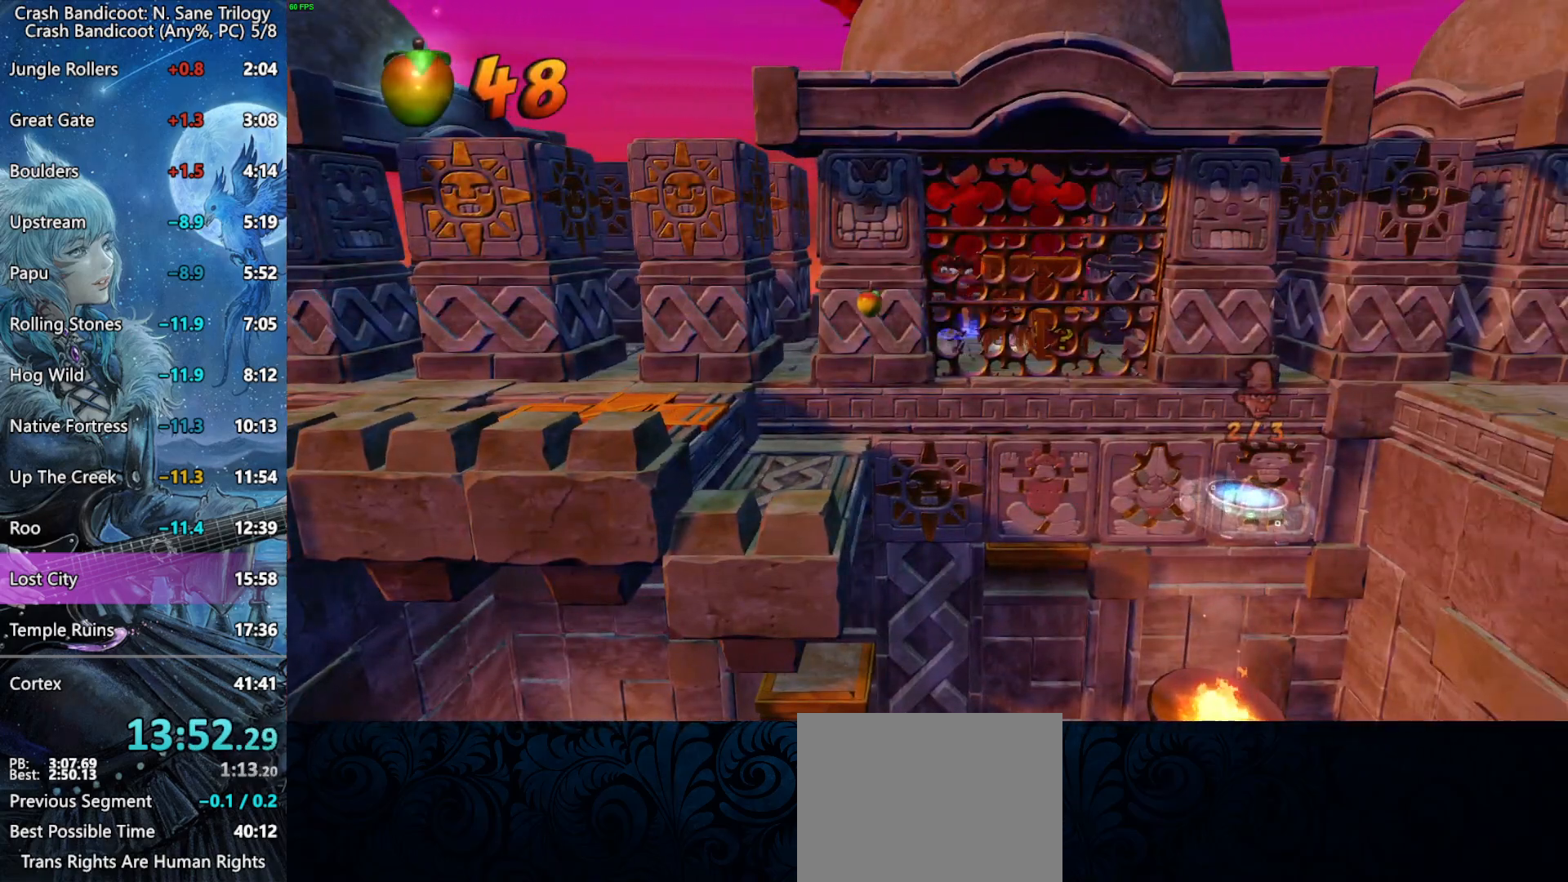
{"buttons": [], "left_stick": "center", "right_stick": "center", "events": [[250, "DPAD_DOWN", "down"], [317, "SQUARE", "up"], [333, "DPAD_DOWN", "up"], [367, "DPAD_RIGHT", "up"]]}
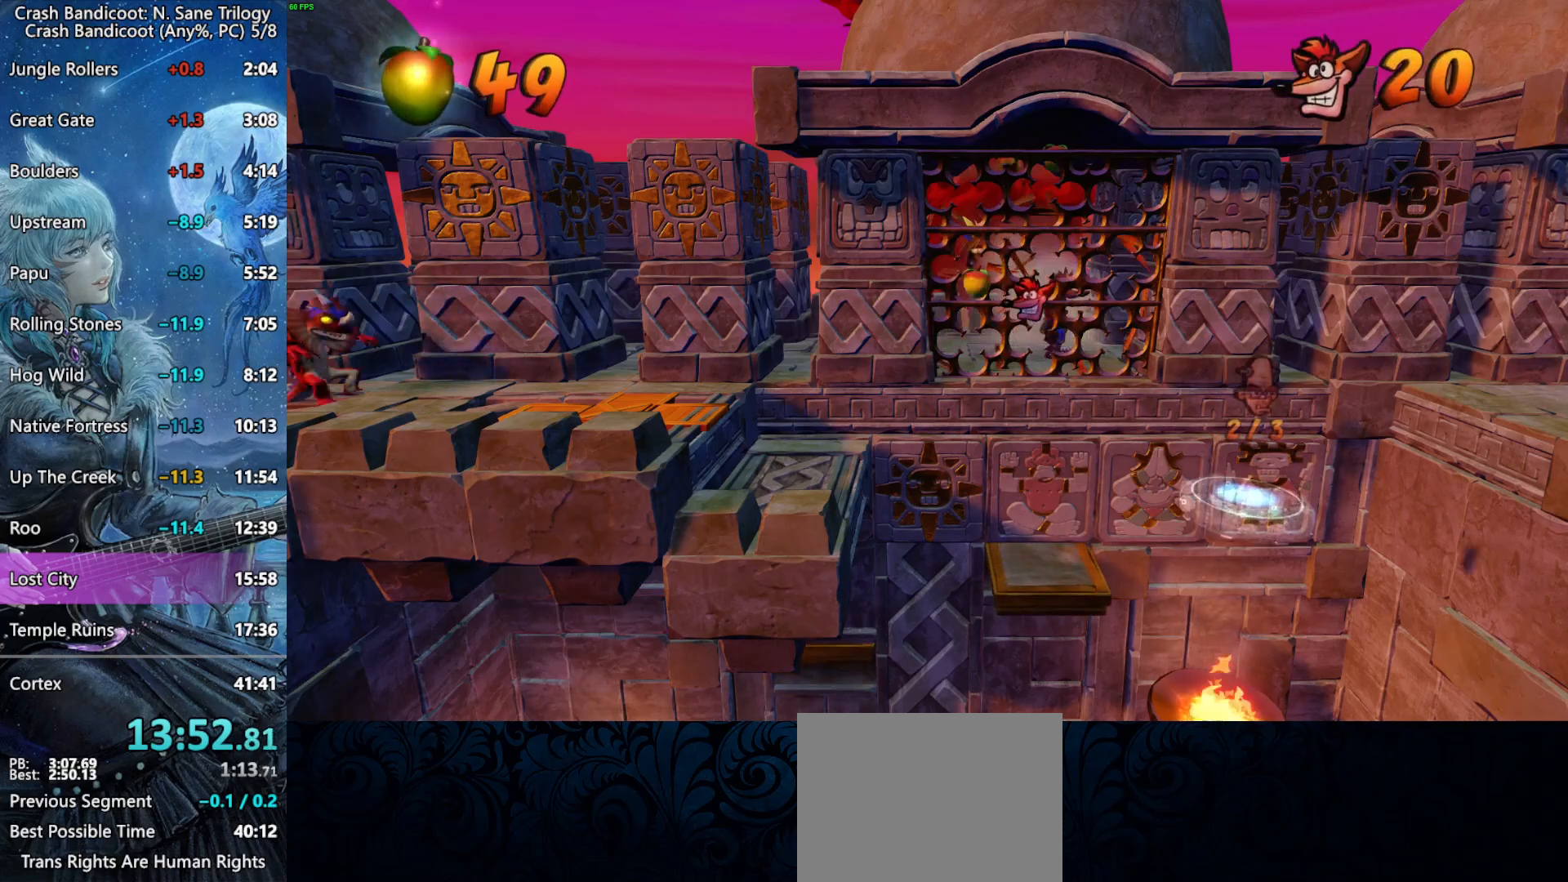
{"buttons": ["CROSS", "DPAD_LEFT"], "left_stick": "center", "right_stick": "center", "events": [[300, "DPAD_LEFT", "down"], [483, "CROSS", "down"]]}
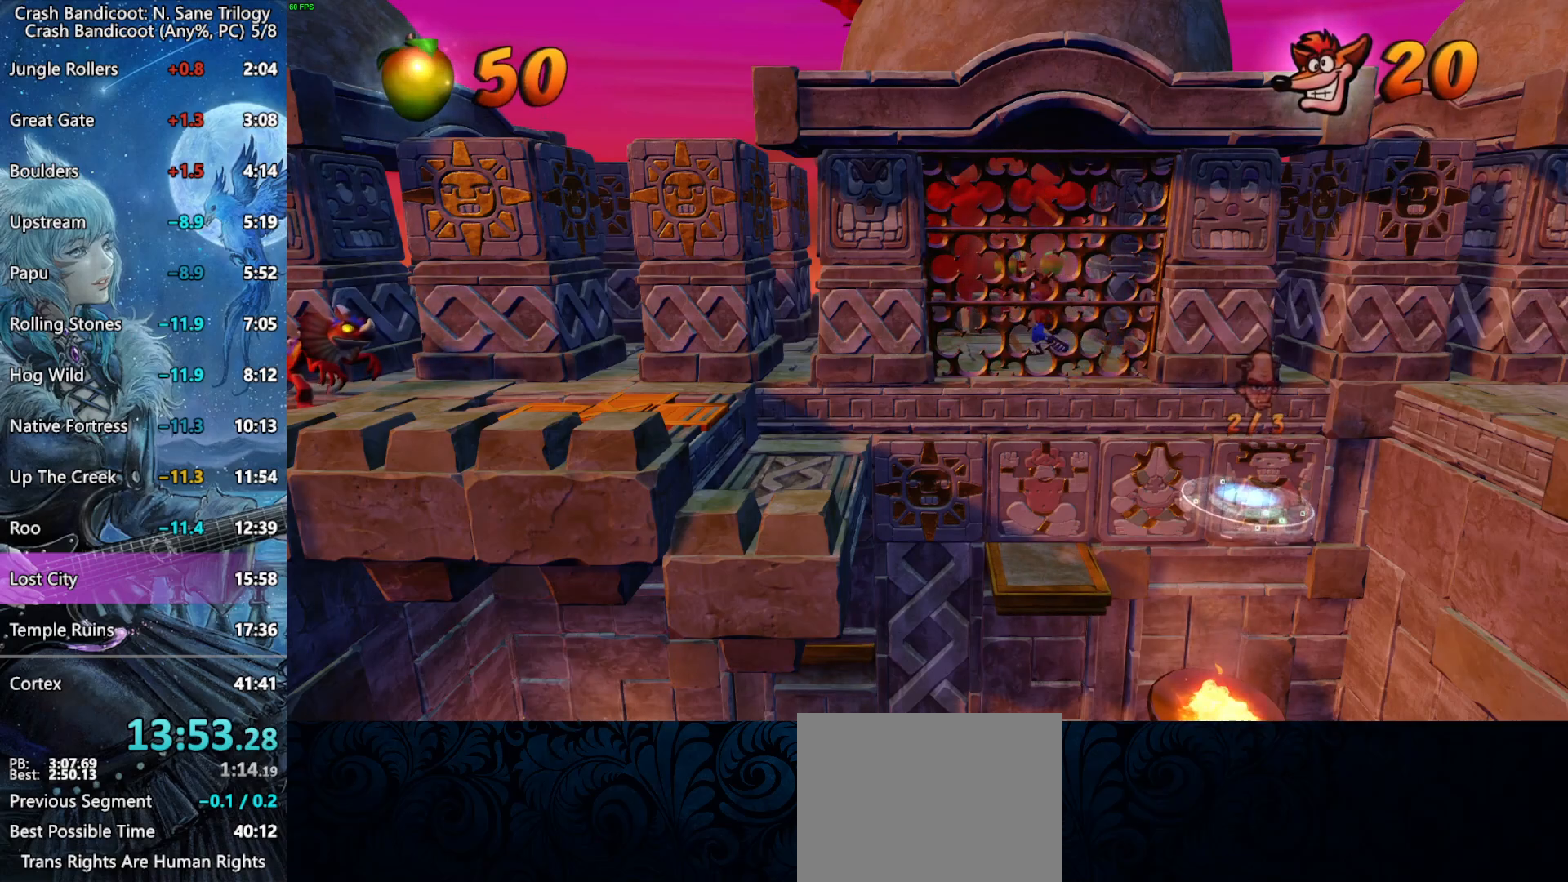
{"buttons": ["CROSS", "DPAD_LEFT"], "left_stick": "center", "right_stick": "center", "events": [[67, "CROSS", "up"], [500, "CROSS", "down"]]}
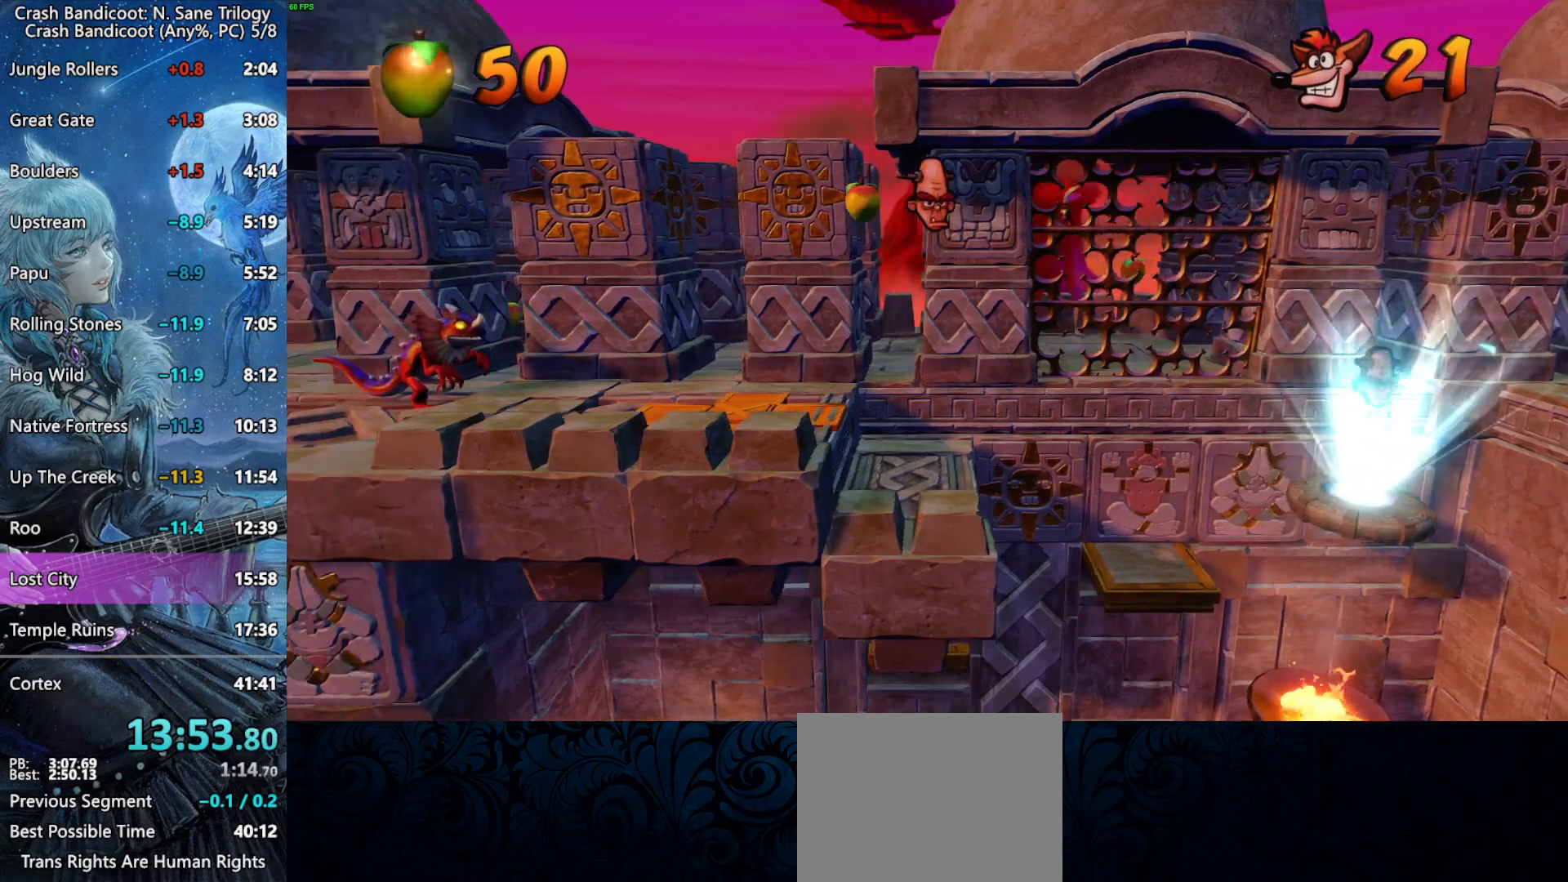
{"buttons": ["CROSS", "DPAD_LEFT"], "left_stick": "center", "right_stick": "center", "events": [[83, "CROSS", "up"], [500, "CROSS", "down"]]}
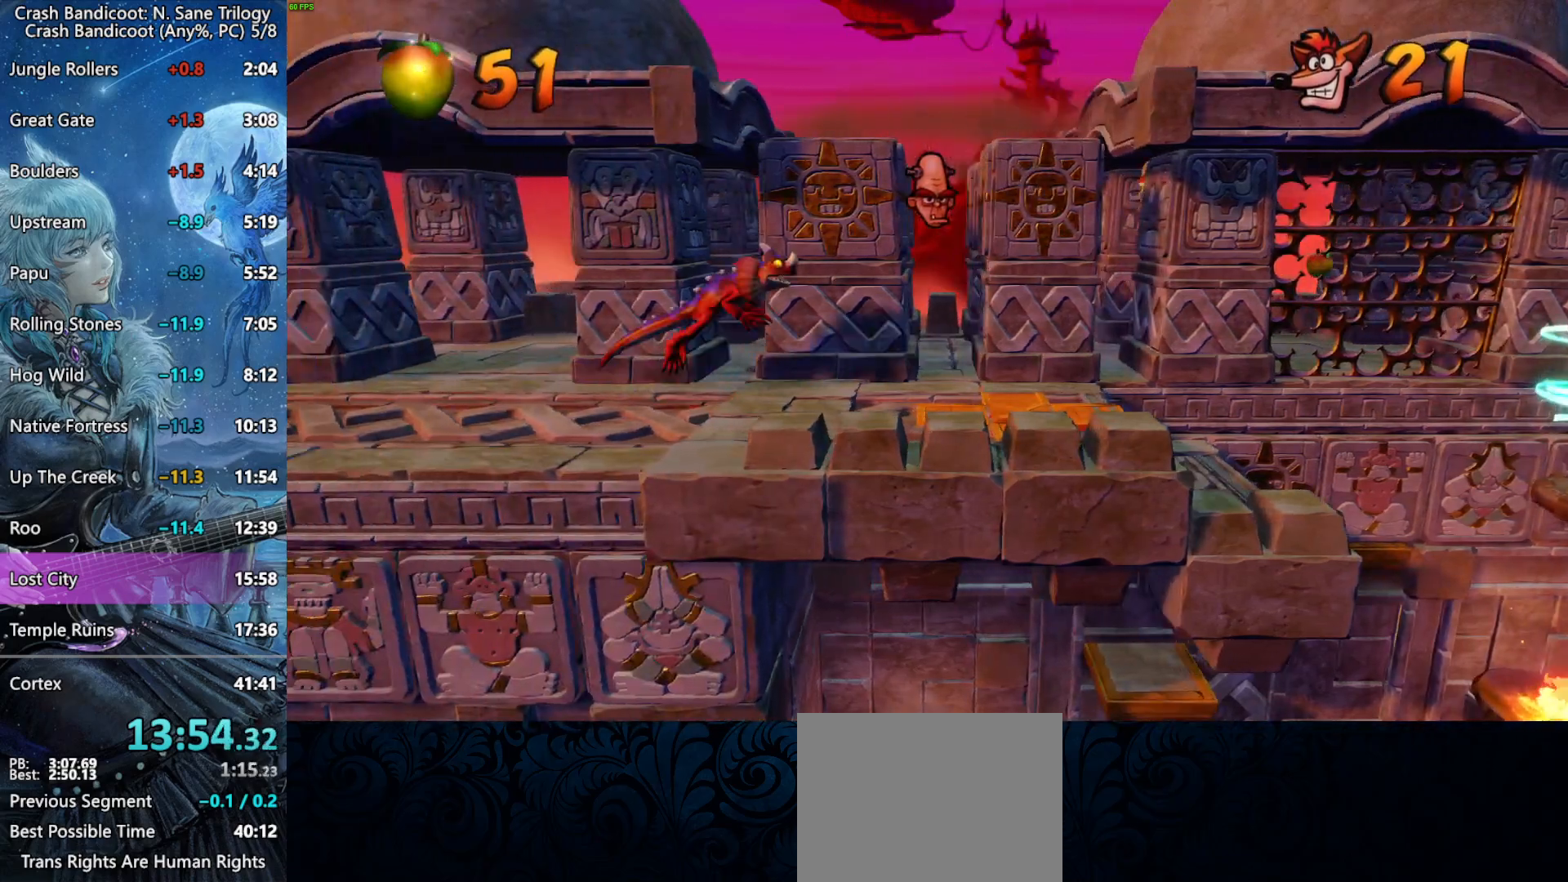
{"buttons": ["DPAD_LEFT"], "left_stick": "center", "right_stick": "center", "events": [[100, "CROSS", "up"]]}
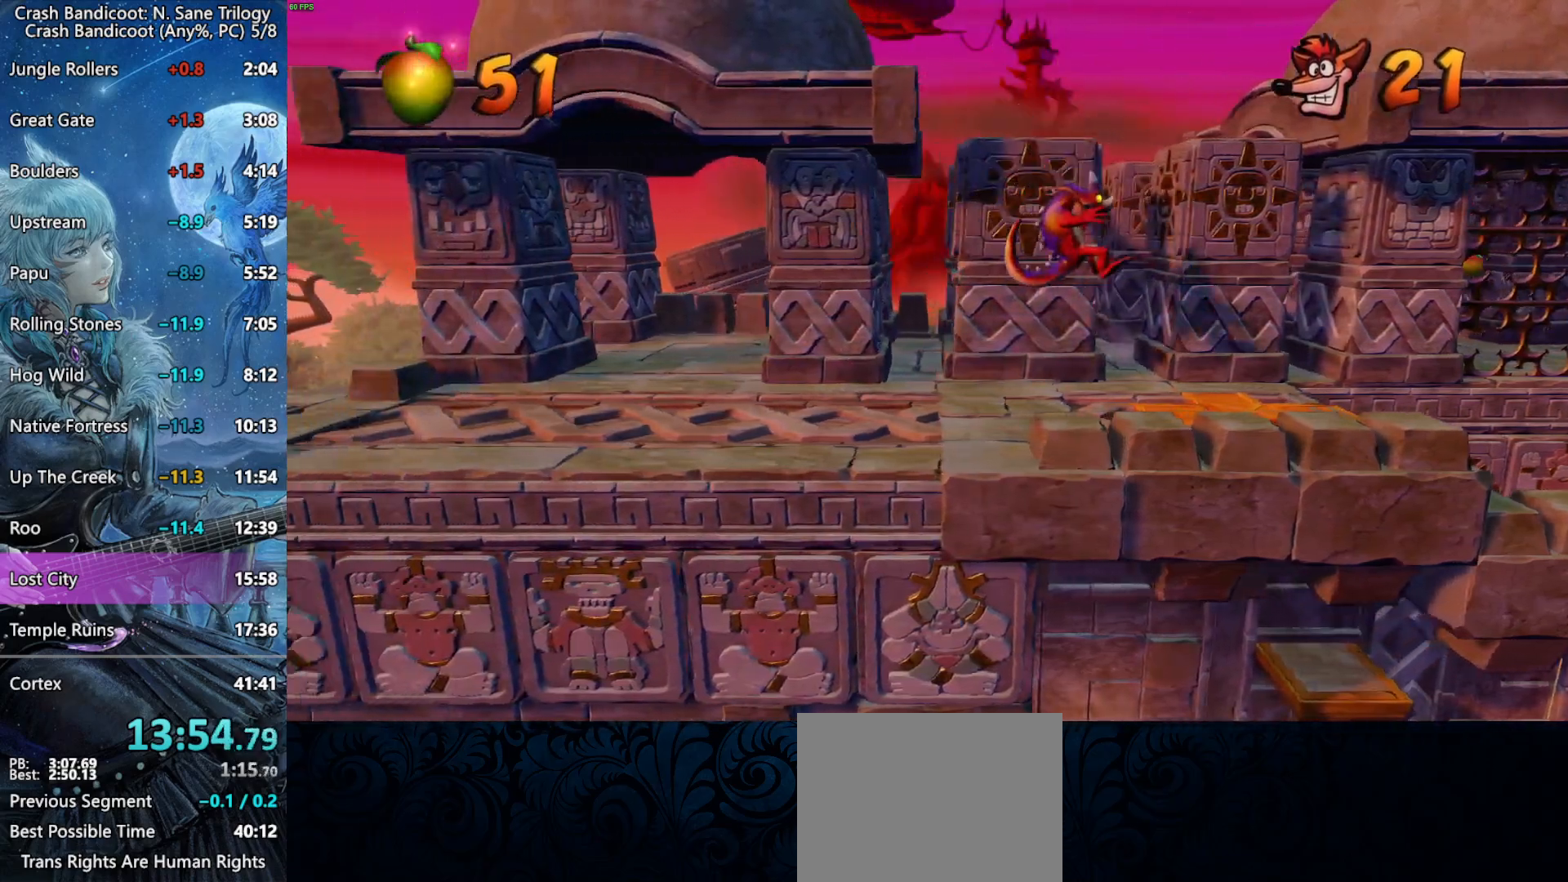
{"buttons": ["DPAD_LEFT"], "left_stick": "center", "right_stick": "center", "events": [[17, "CROSS", "down"], [200, "CROSS", "up"]]}
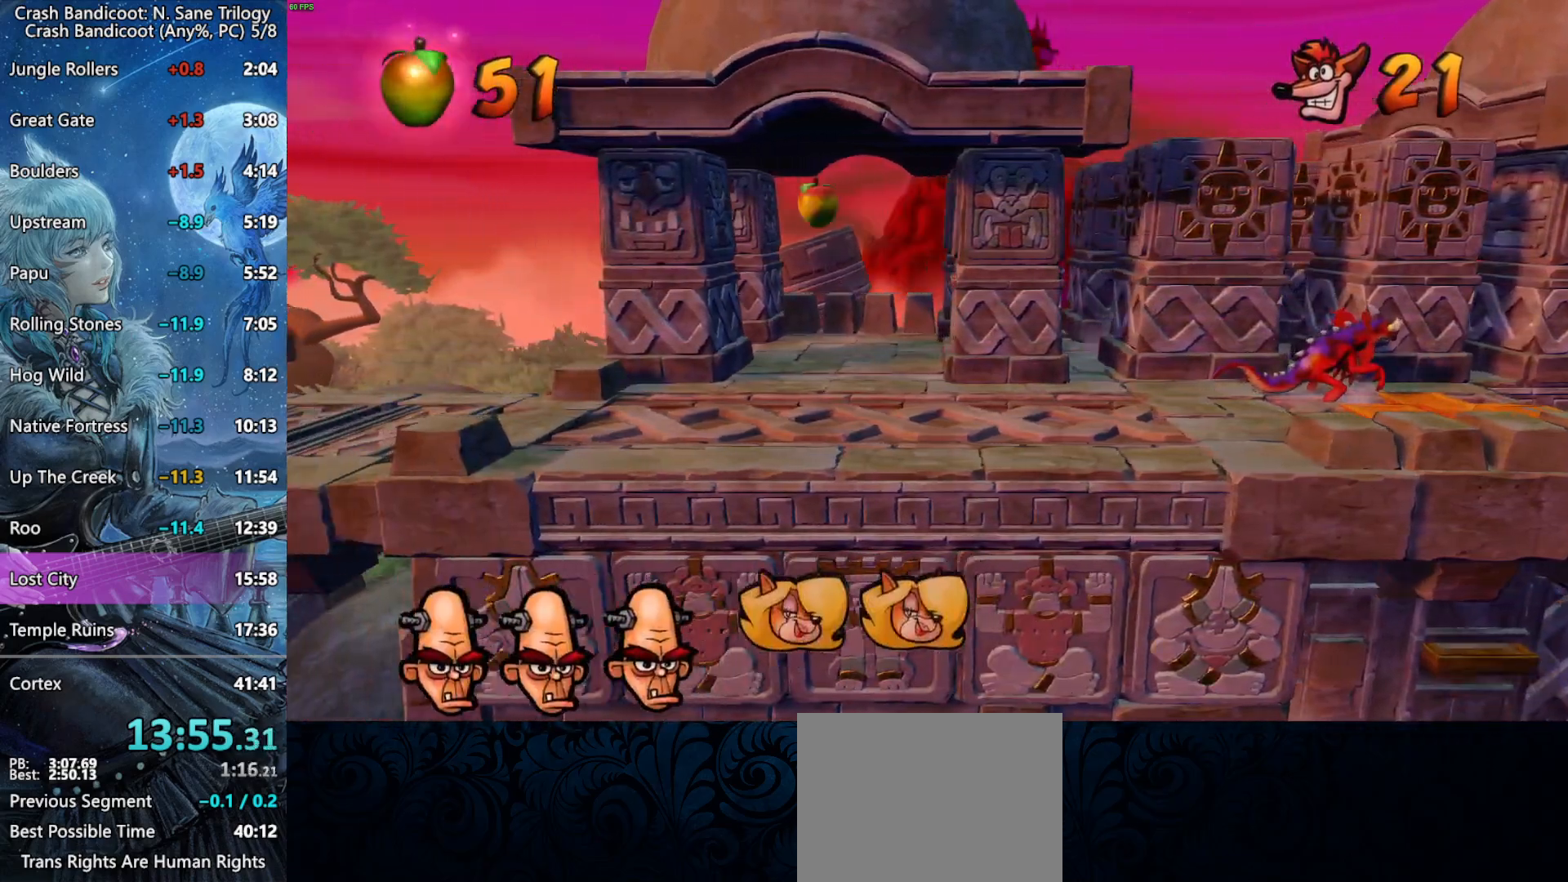
{"buttons": ["DPAD_DOWN"], "left_stick": "center", "right_stick": "center", "events": [[133, "CROSS", "down"], [283, "DPAD_DOWN", "down"], [333, "DPAD_LEFT", "up"], [450, "CROSS", "up"]]}
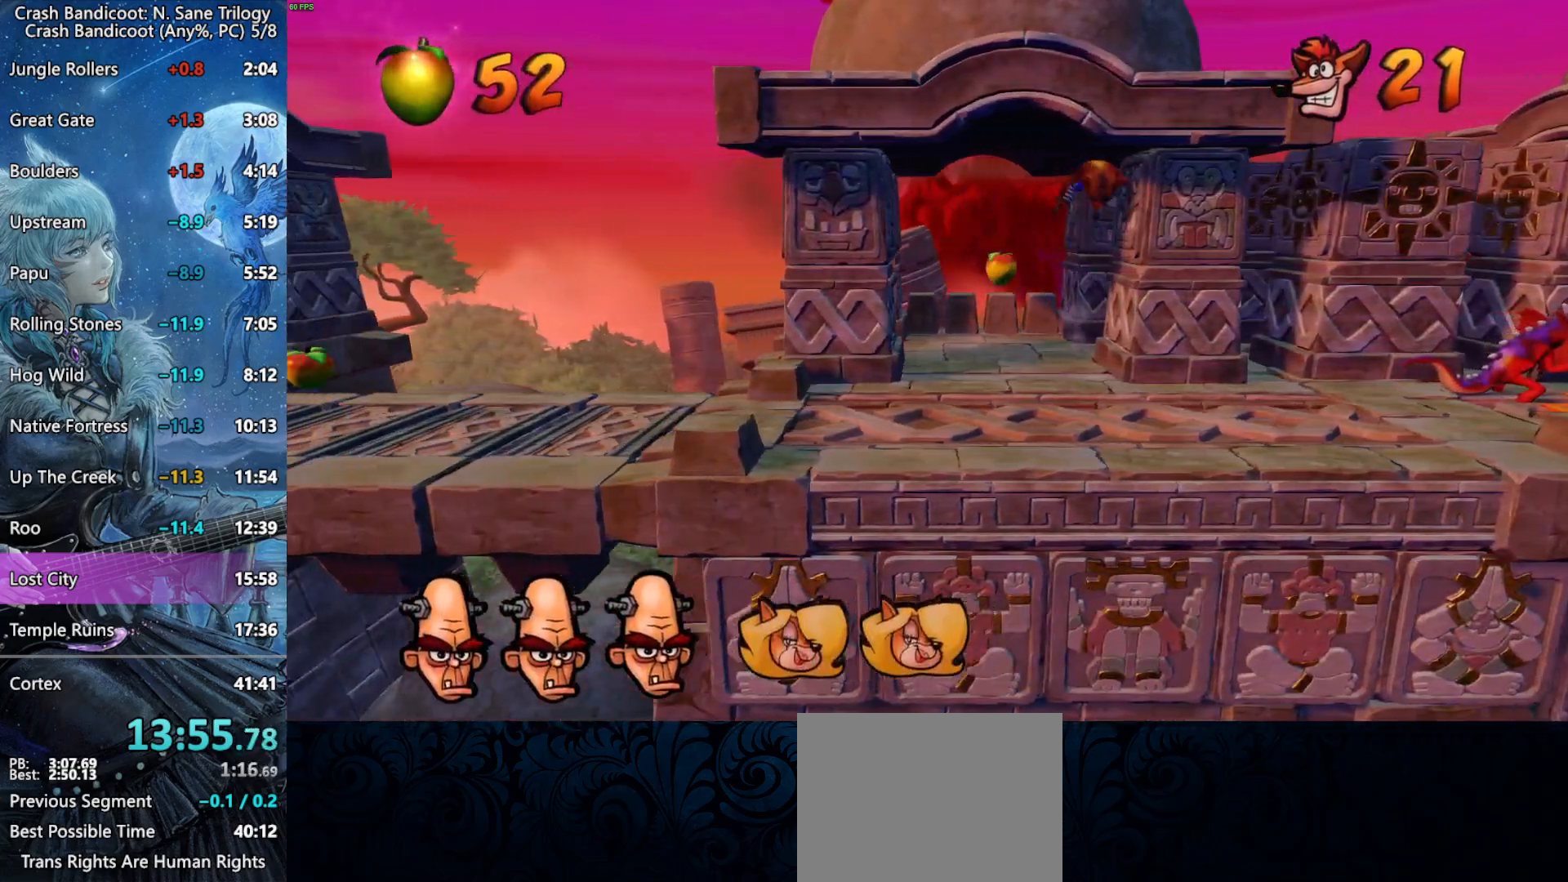
{"buttons": ["CROSS", "DPAD_RIGHT"], "left_stick": "center", "right_stick": "center", "events": [[233, "DPAD_RIGHT", "down"], [283, "CROSS", "down"], [333, "DPAD_DOWN", "up"]]}
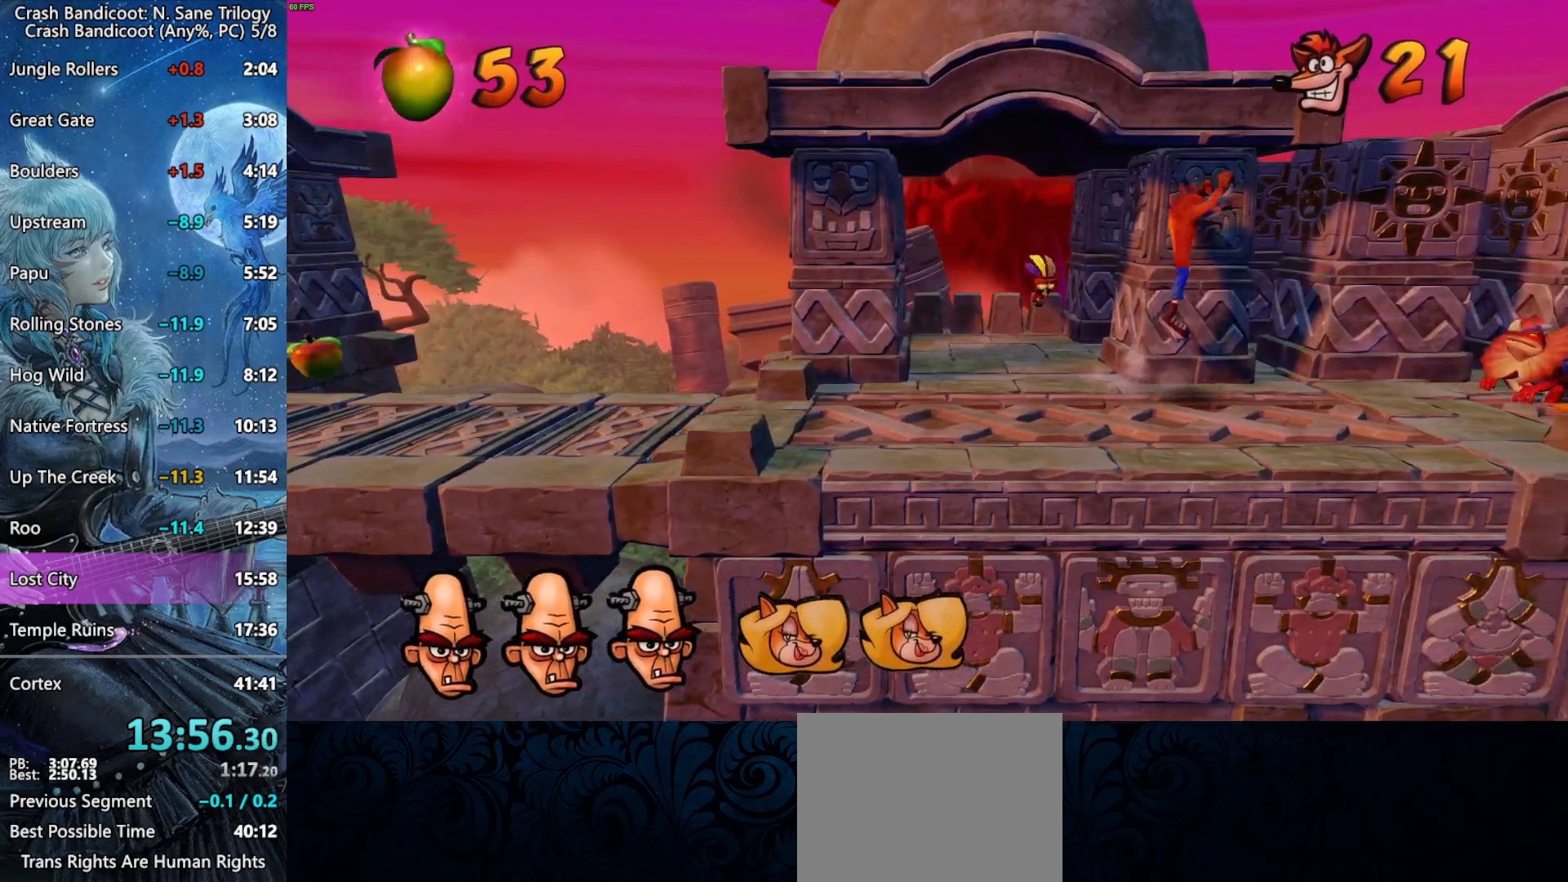
{"buttons": ["CROSS", "DPAD_RIGHT"], "left_stick": "center", "right_stick": "center", "events": [[150, "CROSS", "up"], [217, "SQUARE", "down"], [367, "SQUARE", "up"], [467, "CROSS", "down"]]}
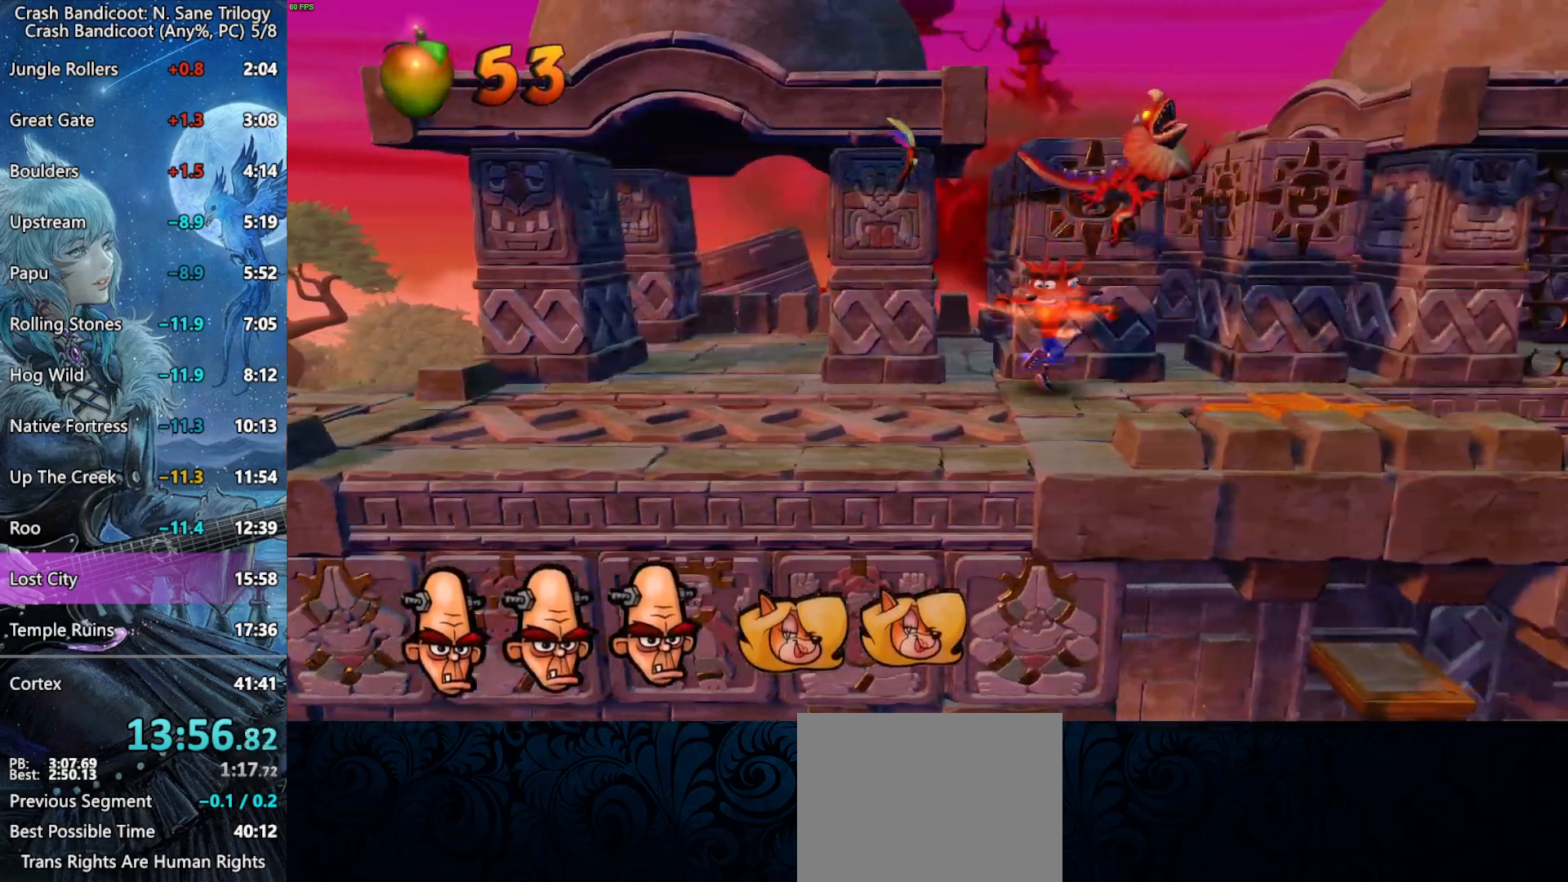
{"buttons": ["CROSS", "DPAD_RIGHT"], "left_stick": "center", "right_stick": "center", "events": [[50, "CROSS", "up"], [467, "CROSS", "down"]]}
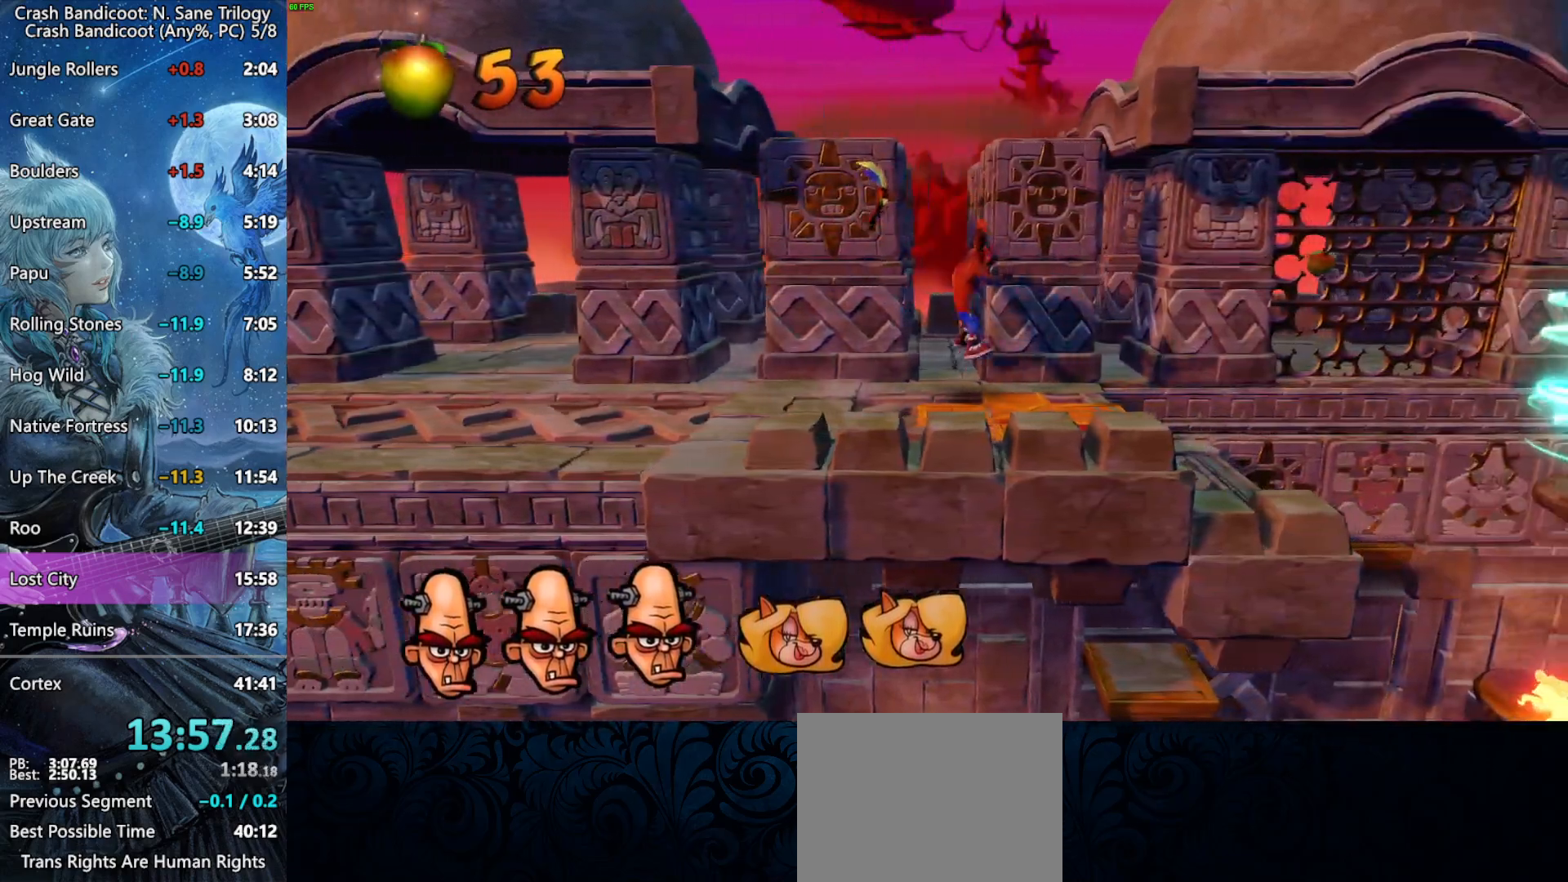
{"buttons": ["DPAD_RIGHT"], "left_stick": "center", "right_stick": "center", "events": [[33, "CROSS", "up"]]}
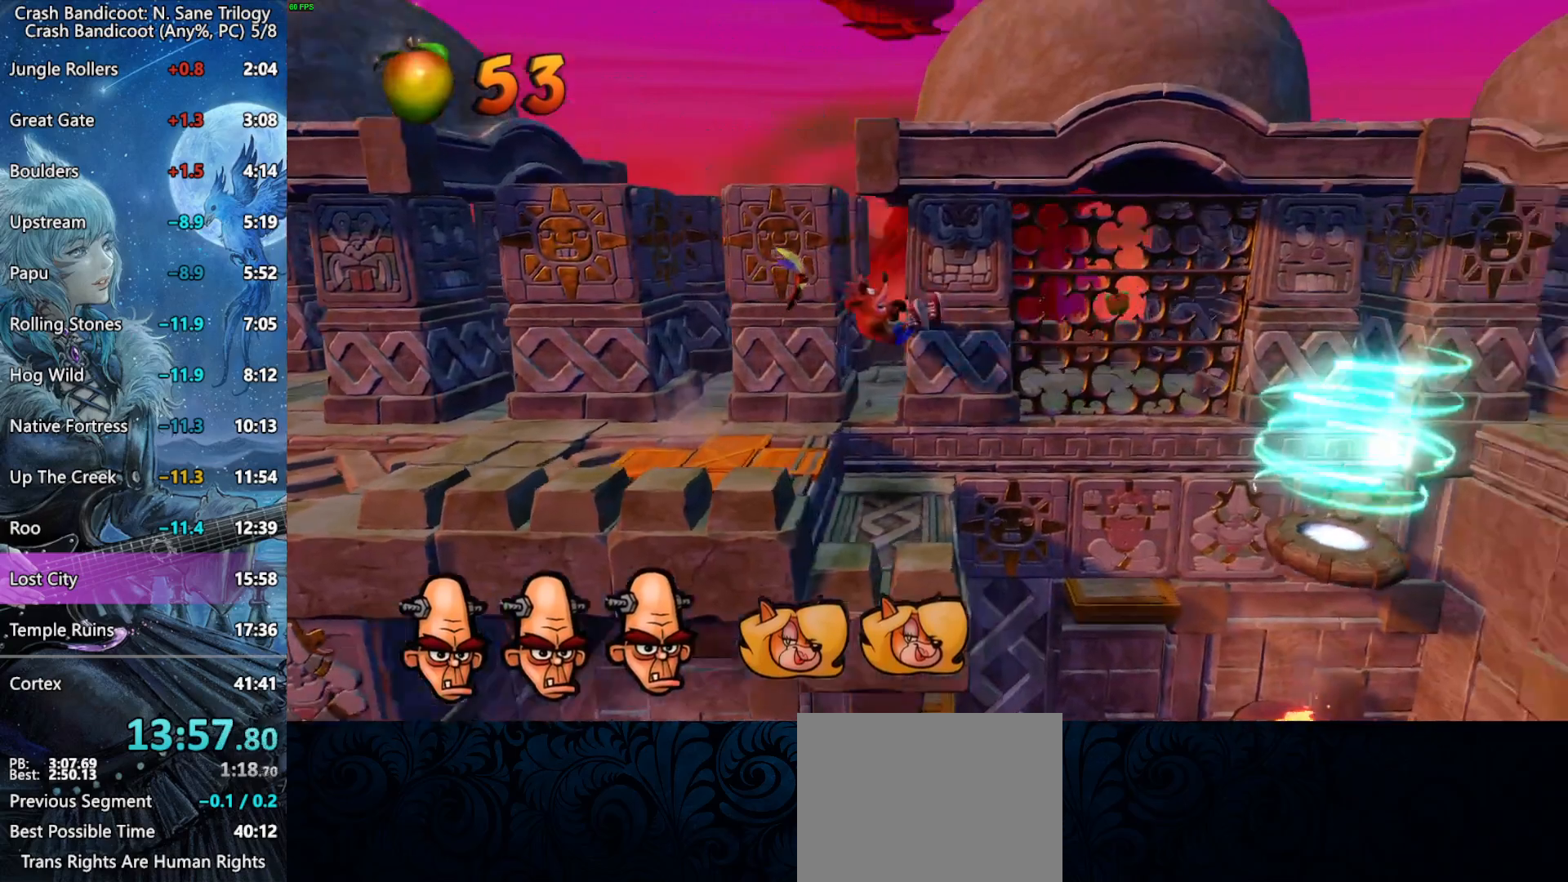
{"buttons": ["DPAD_RIGHT"], "left_stick": "center", "right_stick": "center", "events": [[167, "SQUARE", "down"], [350, "SQUARE", "up"]]}
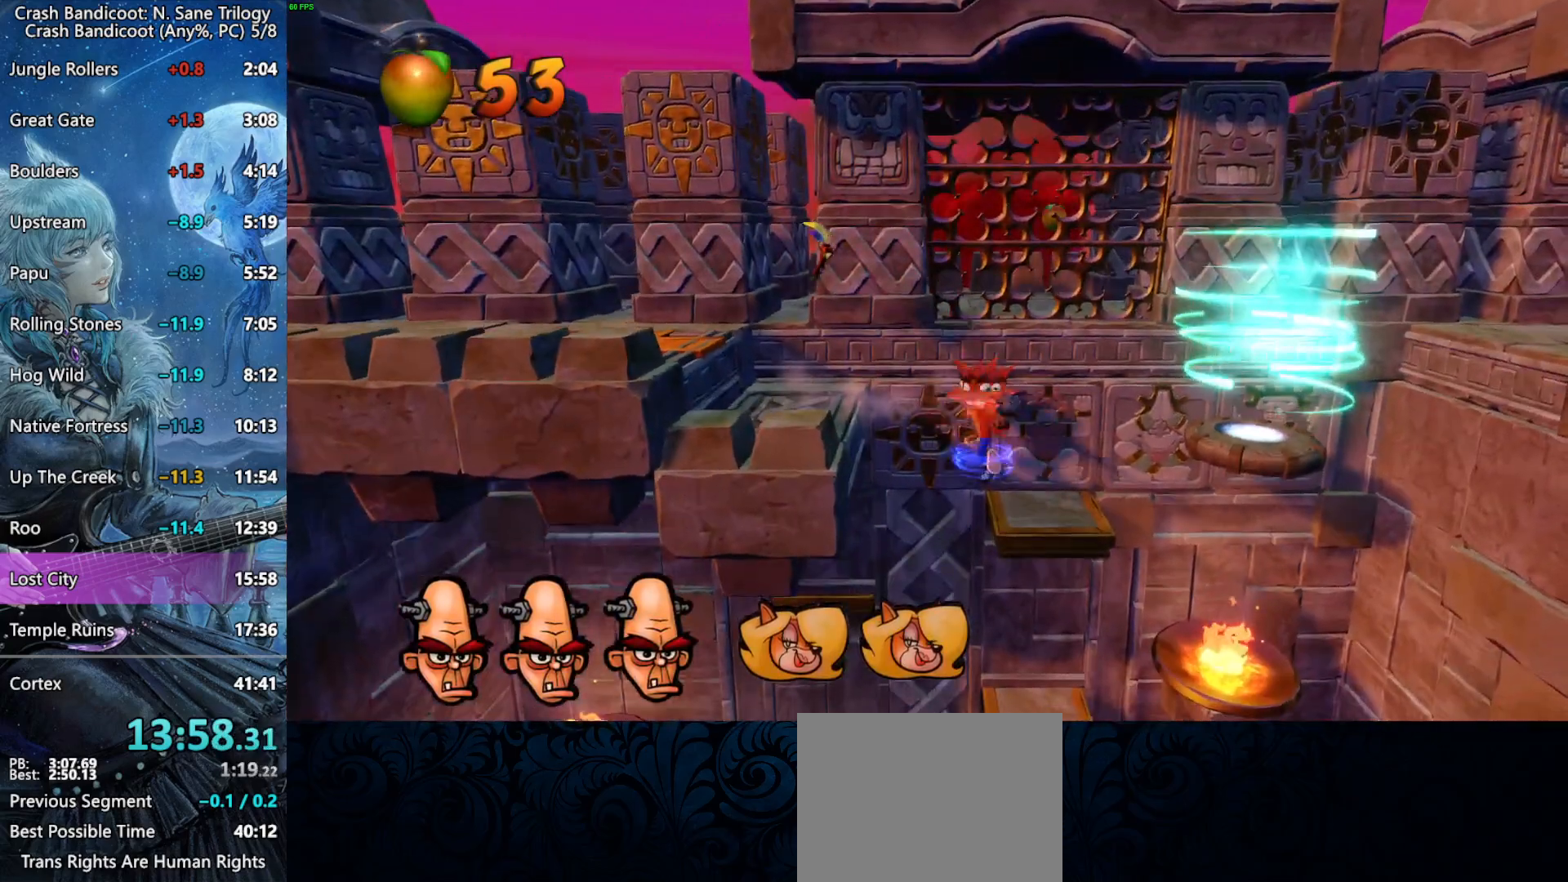
{"buttons": ["DPAD_RIGHT"], "left_stick": "center", "right_stick": "center", "events": [[117, "CROSS", "down"], [117, "R2", "down"], [367, "R2", "up"], [400, "CROSS", "up"]]}
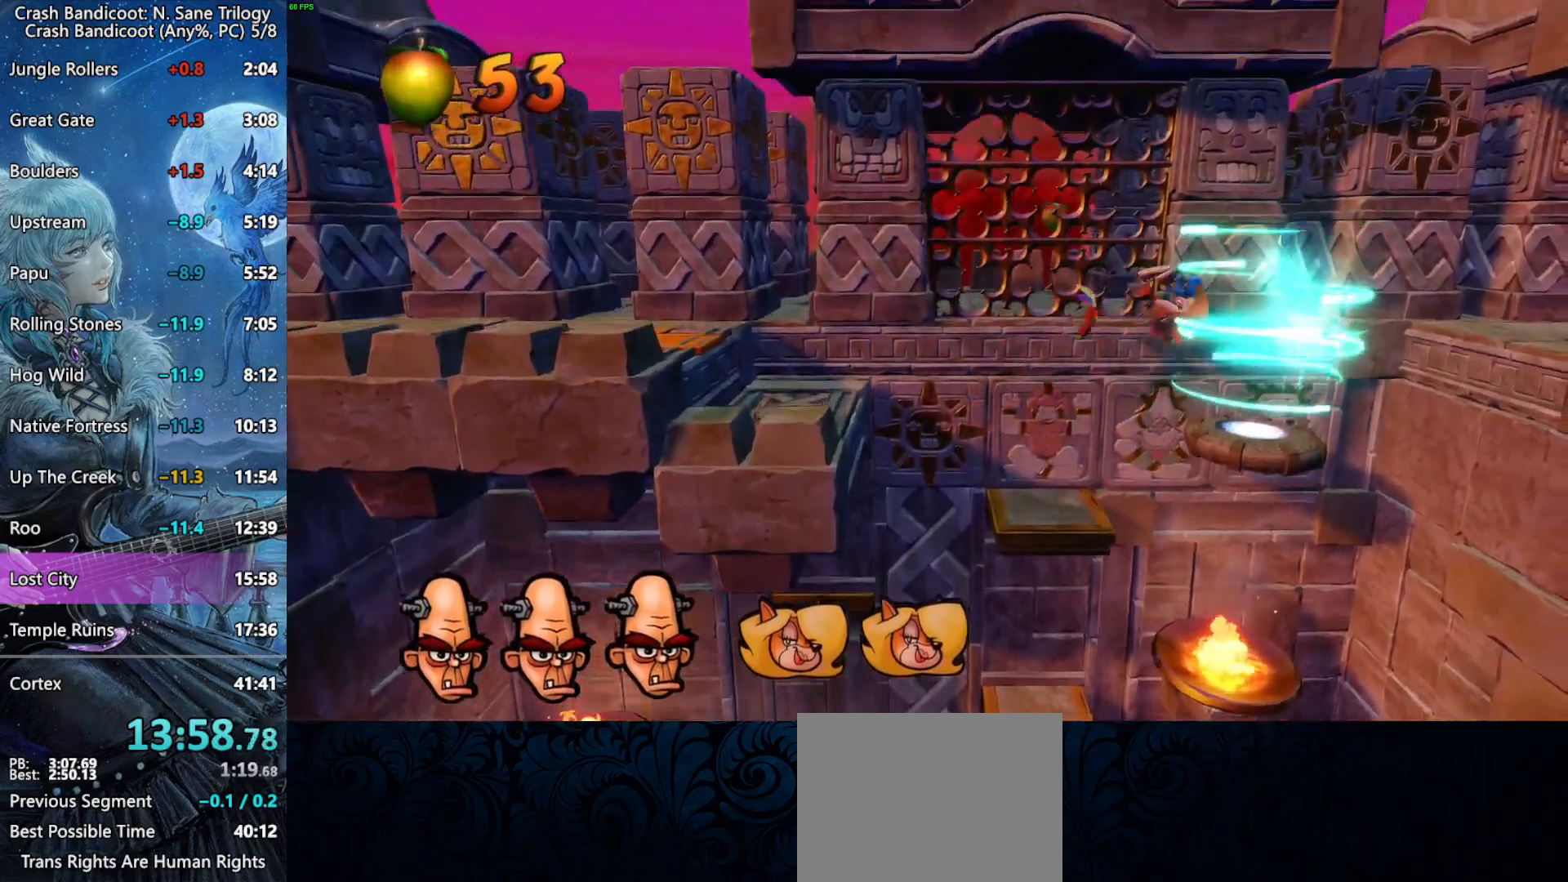
{"buttons": [], "left_stick": "center", "right_stick": "center", "events": [[283, "DPAD_RIGHT", "up"]]}
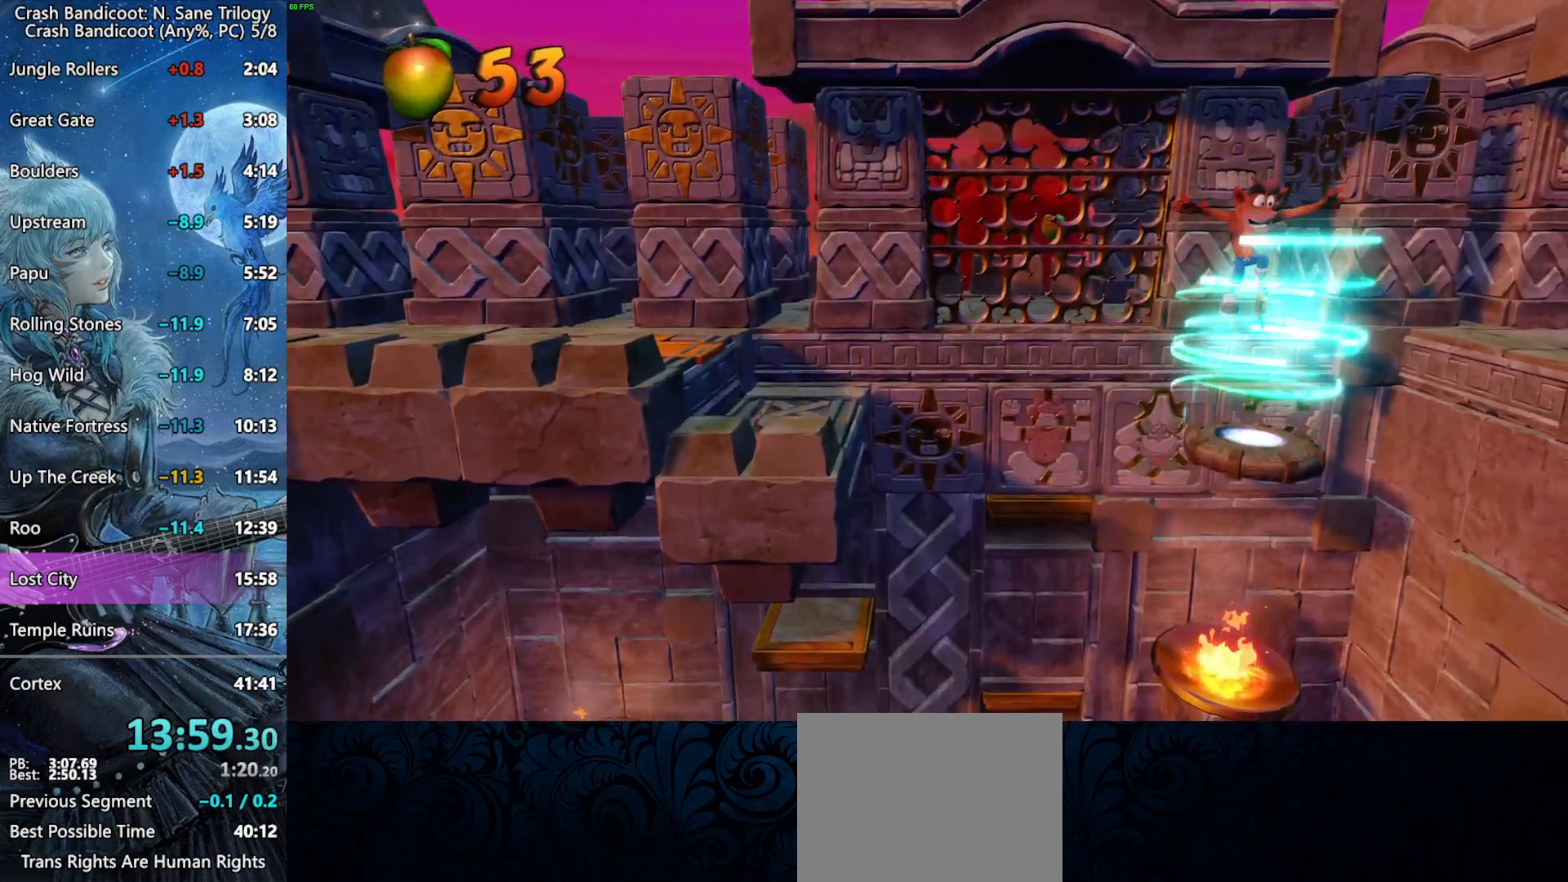
{"buttons": [], "left_stick": "center", "right_stick": "center", "events": []}